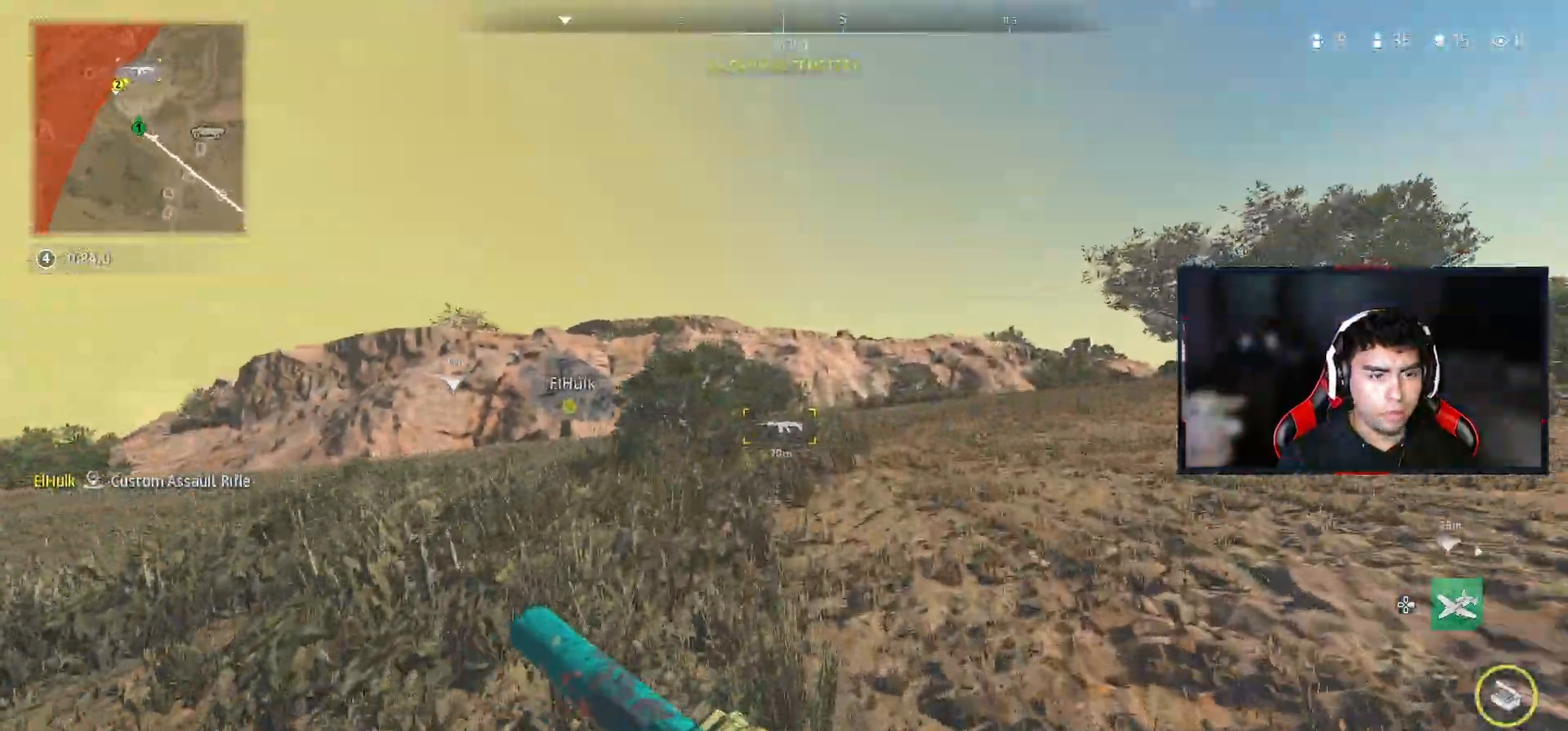
Gameplay with a controller (PlayStation layout); each line is a JSON object with the inputs held at the frame after it (dt_ms = milliseconds from this image to that frame). "events" lists button and stick changes between this image and that frame as [ms after this image, input, new state], when the widget could be followed in between. Not read: CROSS.
{"dt_ms": 500, "buttons": [], "left_stick": "up-left", "right_stick": "center", "events": []}
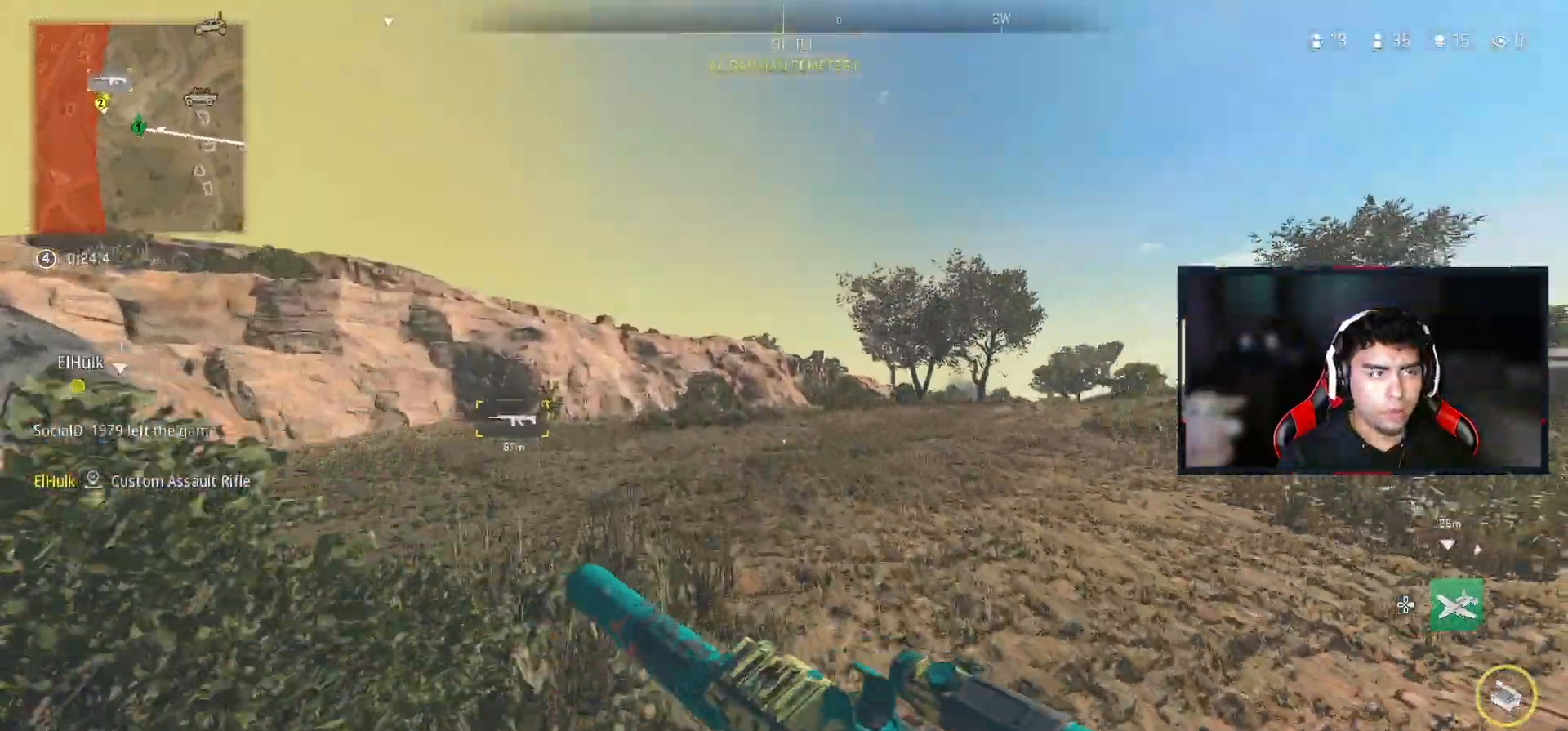
{"dt_ms": 500, "buttons": [], "left_stick": "up", "right_stick": "left", "events": [[50, "left_stick", "up"], [467, "right_stick", "left"]]}
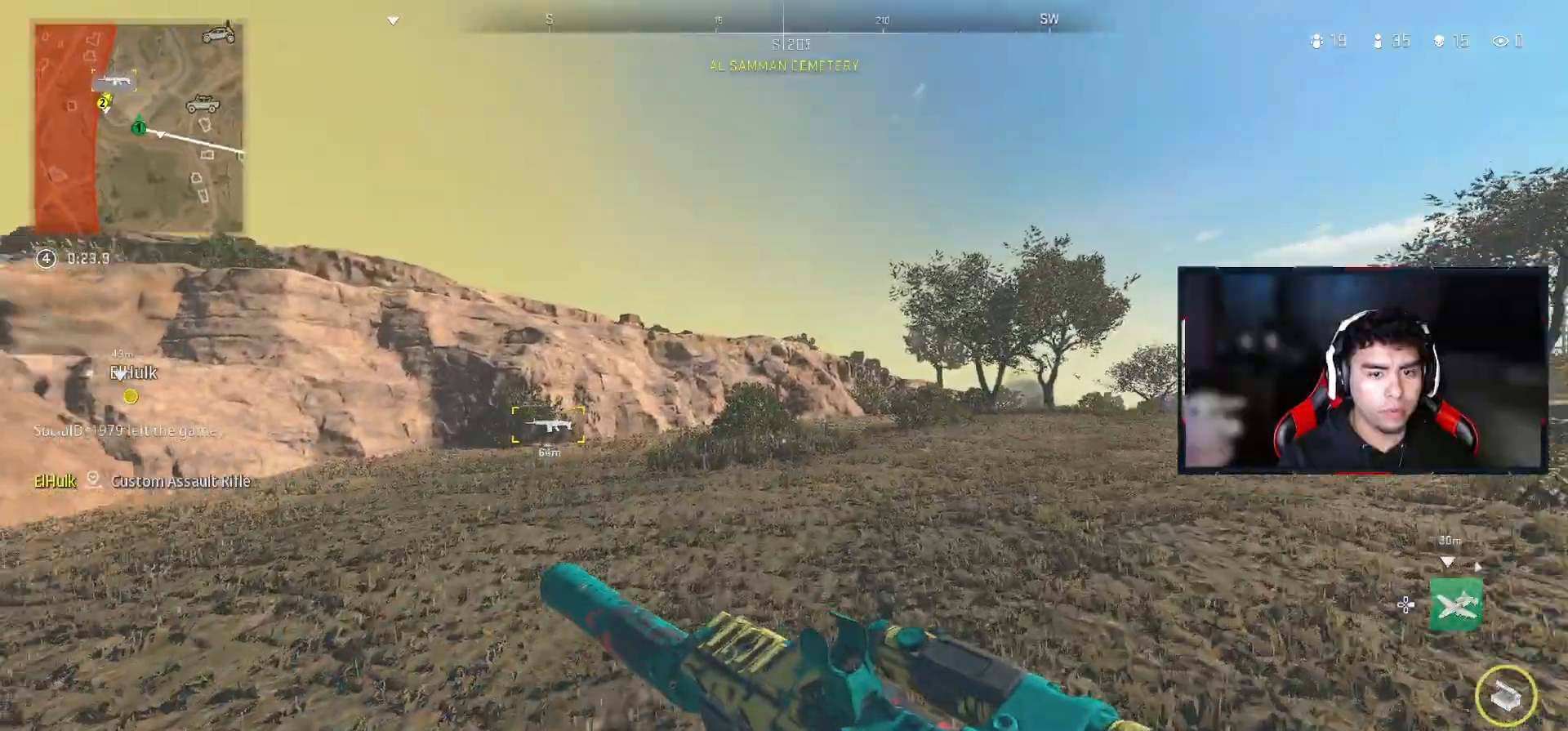
{"dt_ms": 500, "buttons": [], "left_stick": "up", "right_stick": "center", "events": [[183, "right_stick", "center"]]}
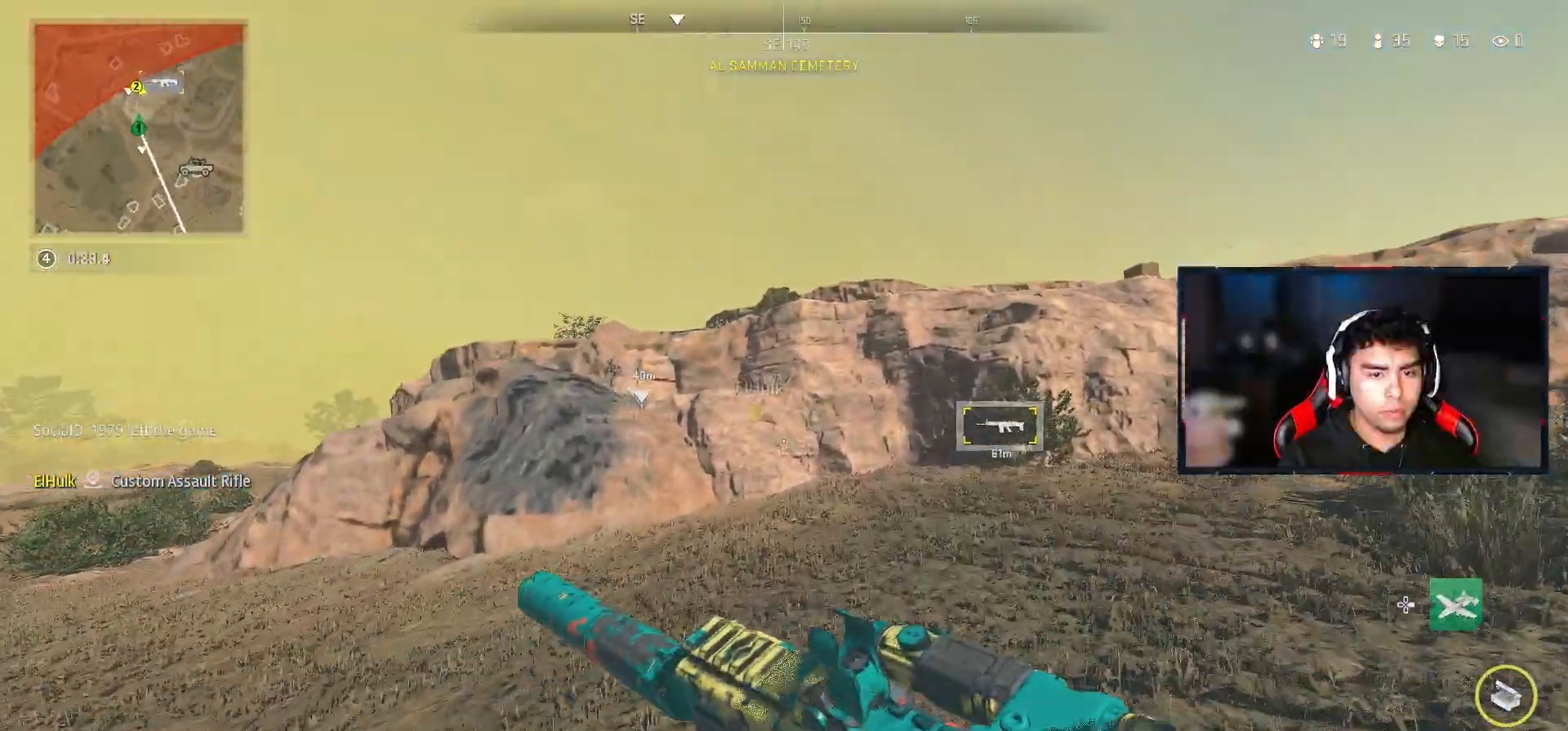
{"dt_ms": 500, "buttons": [], "left_stick": "up", "right_stick": "center", "events": []}
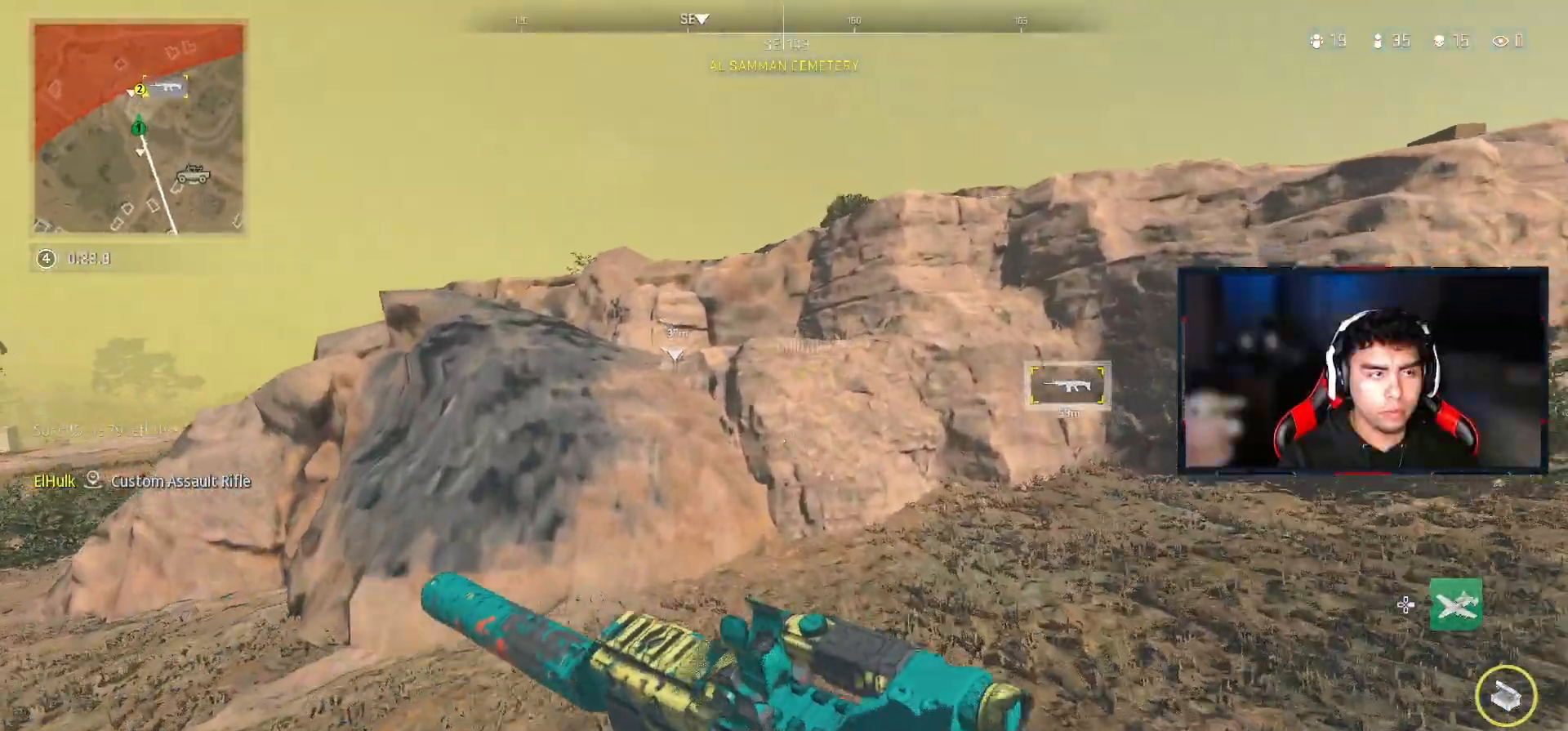
{"dt_ms": 500, "buttons": [], "left_stick": "up", "right_stick": "center", "events": []}
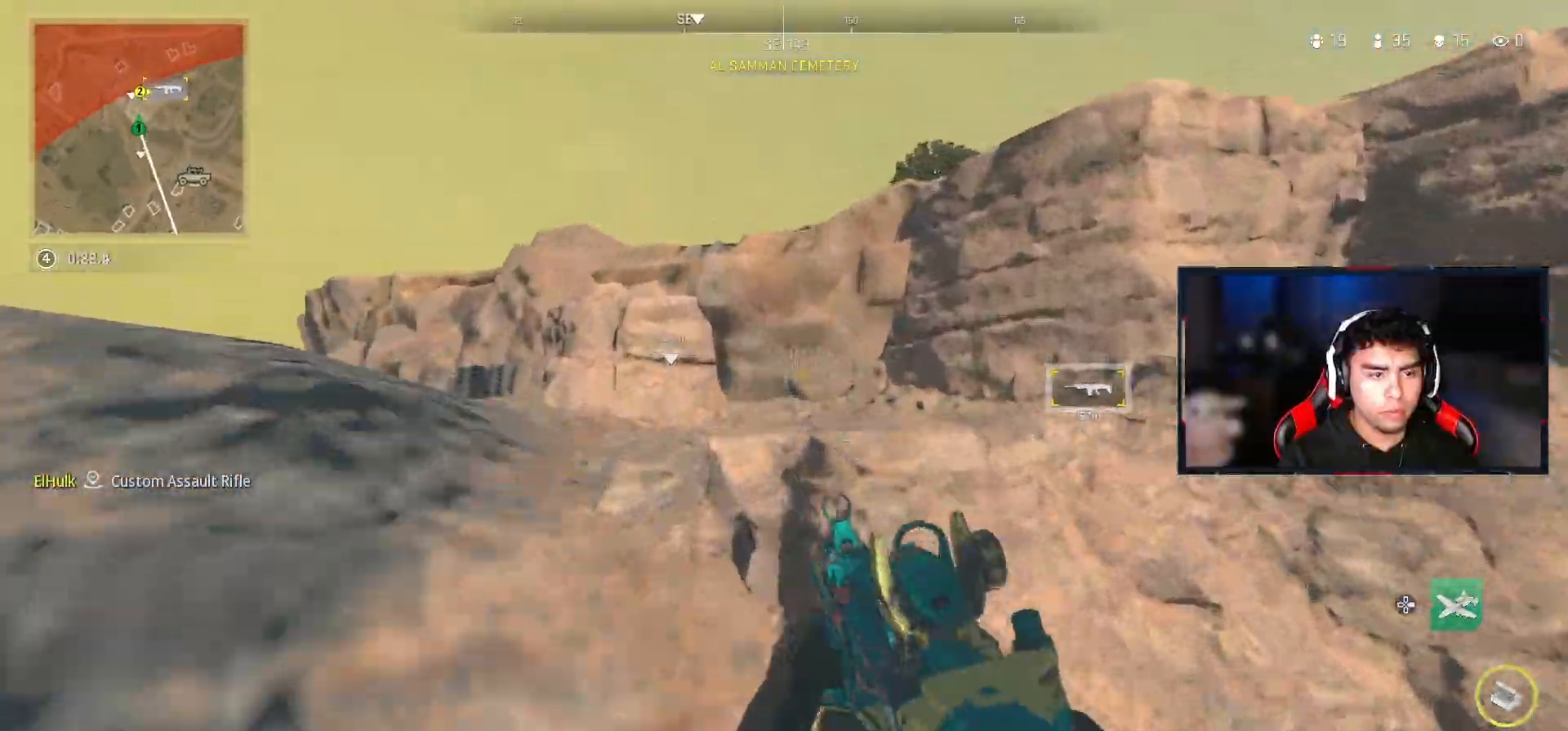
{"dt_ms": 500, "buttons": [], "left_stick": "up", "right_stick": "center", "events": []}
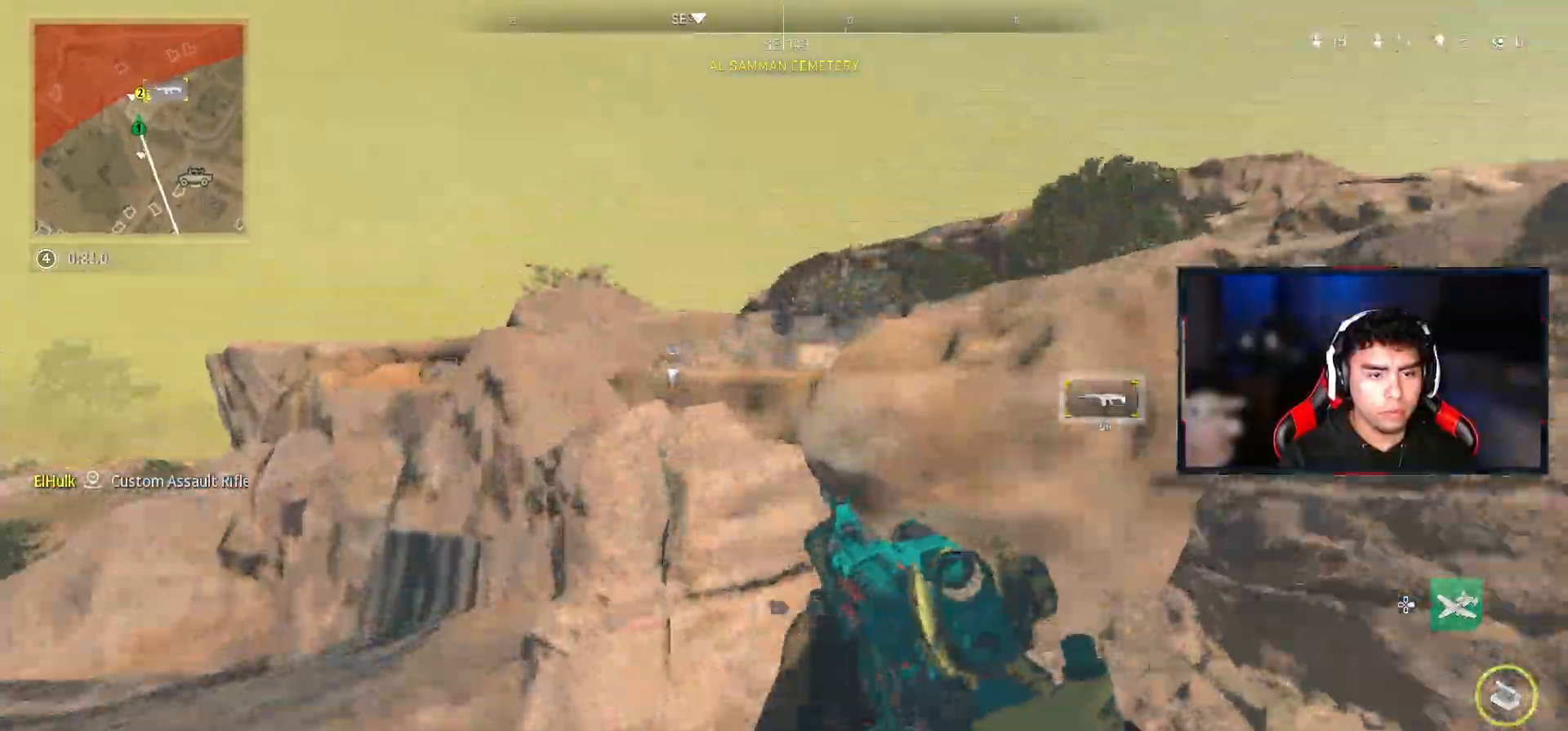
{"dt_ms": 500, "buttons": [], "left_stick": "up", "right_stick": "center", "events": [[150, "right_stick", "right"], [283, "right_stick", "center"], [433, "right_stick", "right"], [500, "right_stick", "center"]]}
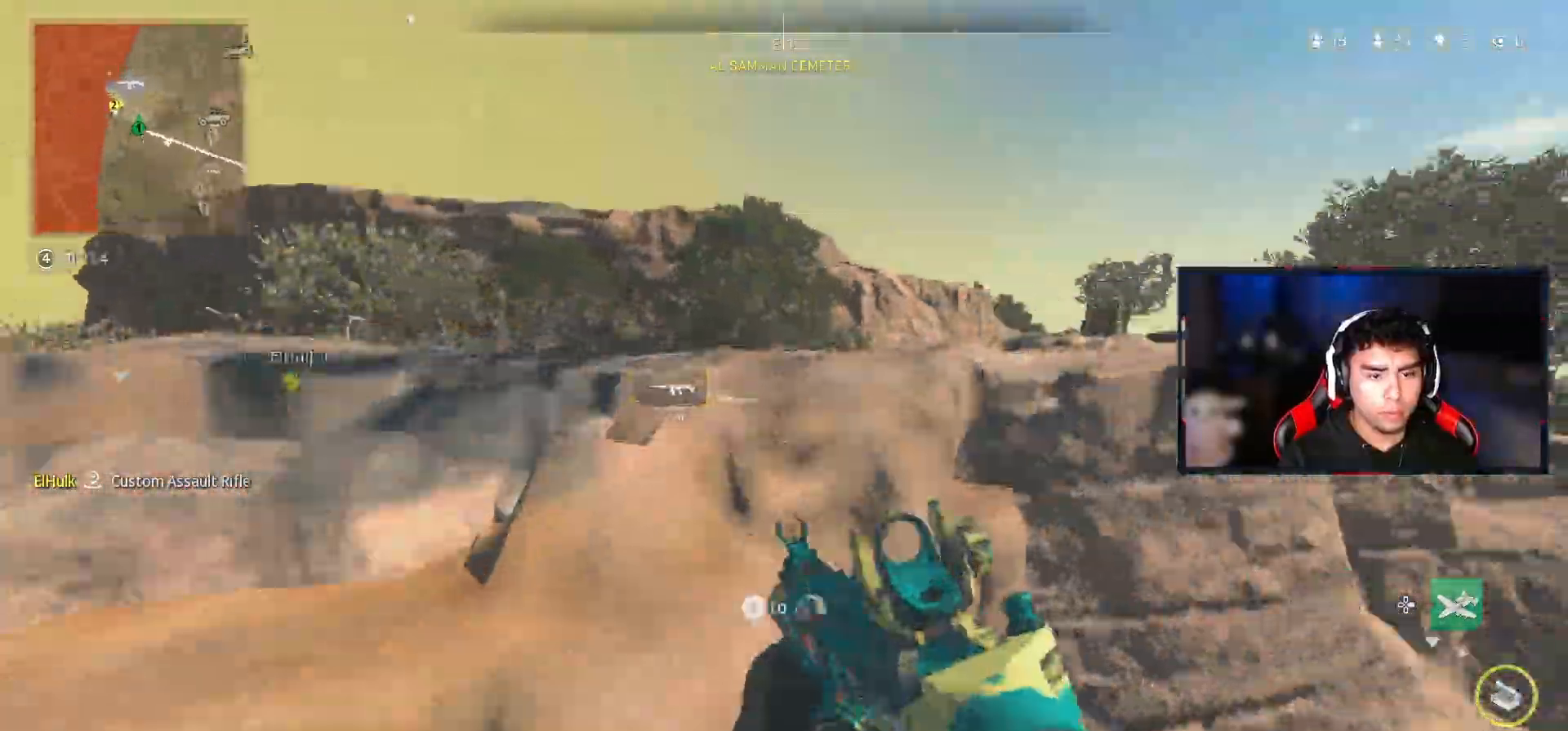
{"dt_ms": 500, "buttons": [], "left_stick": "up", "right_stick": "center", "events": [[417, "right_stick", "right"], [483, "right_stick", "center"]]}
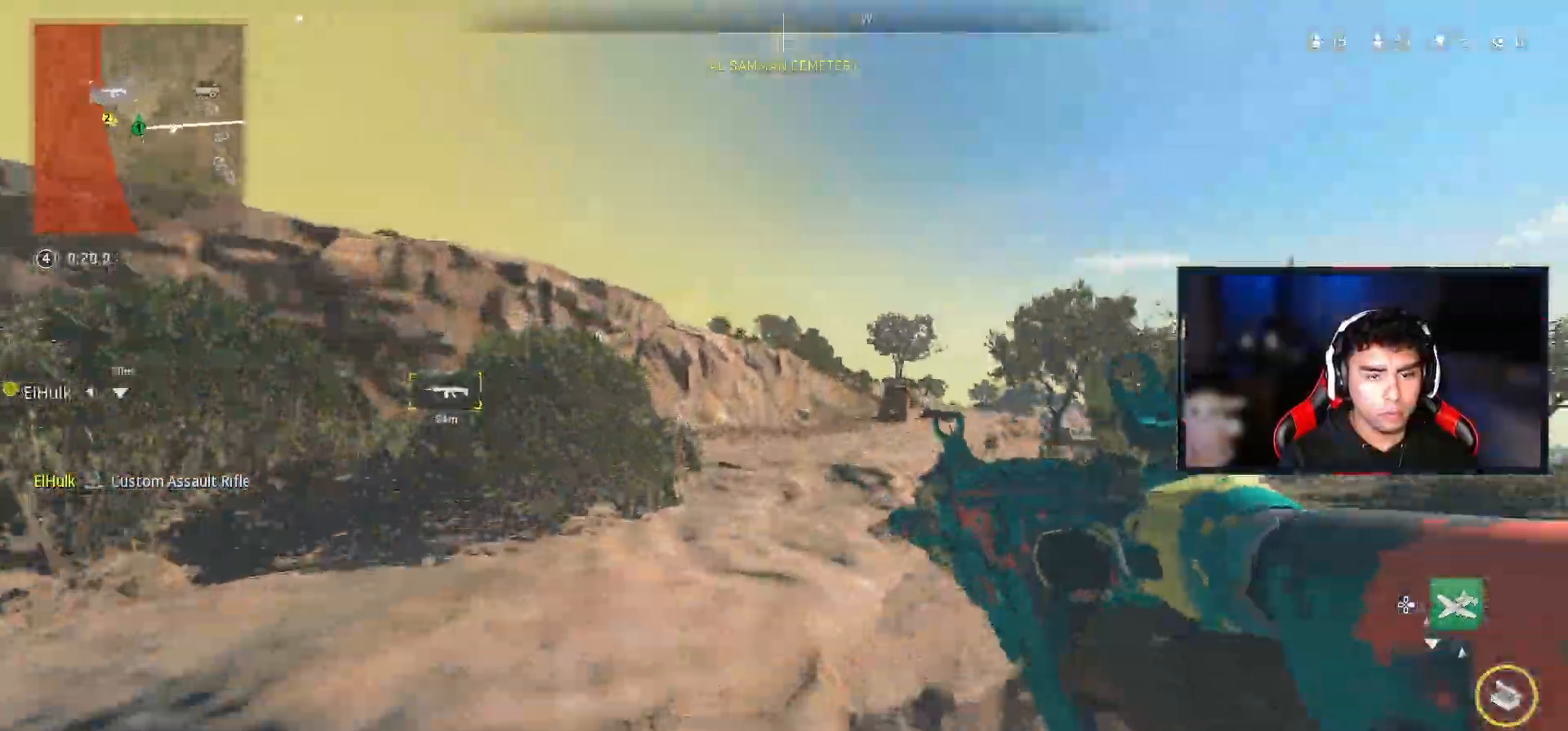
{"dt_ms": 500, "buttons": [], "left_stick": "up", "right_stick": "center"}
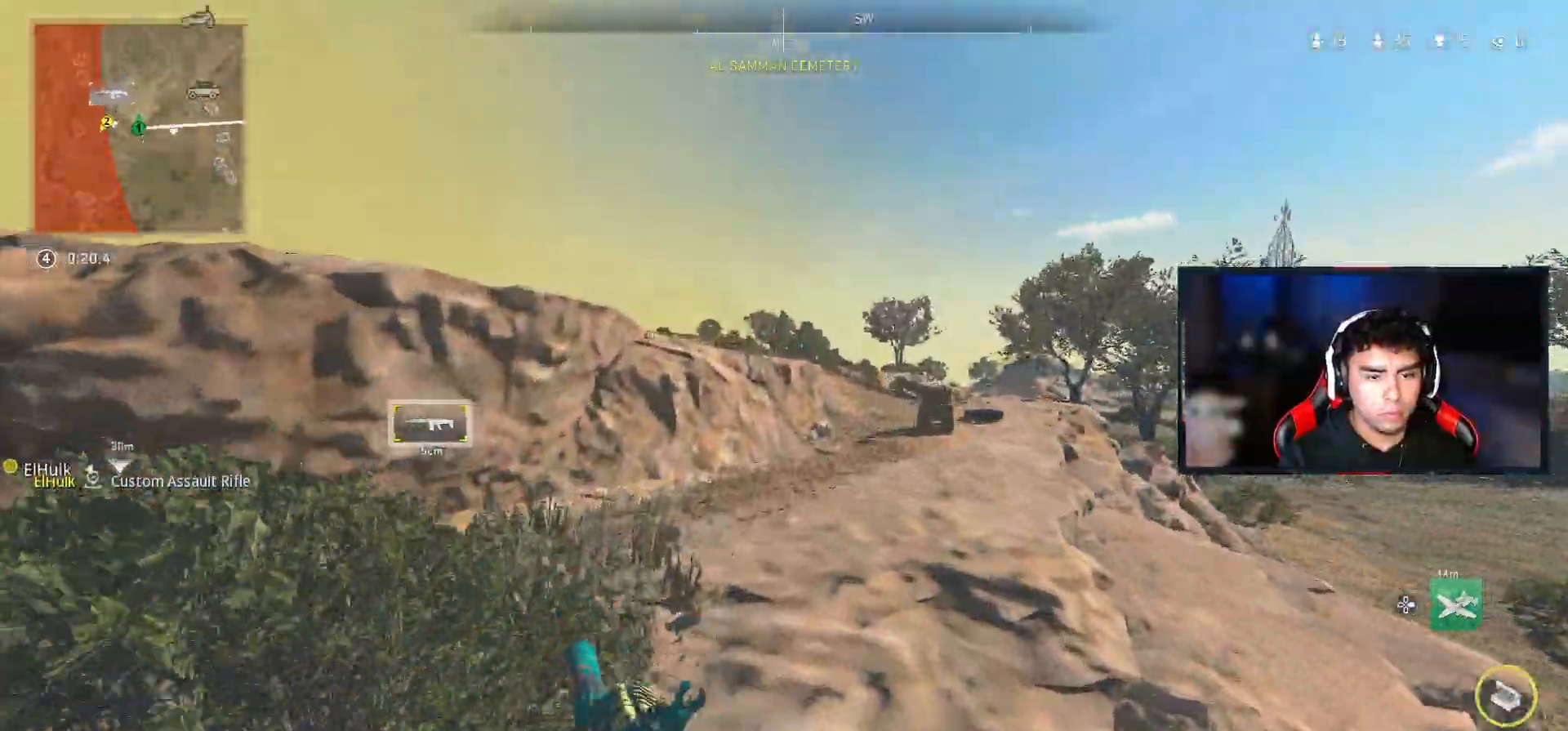
{"dt_ms": 500, "buttons": [], "left_stick": "up", "right_stick": "center", "events": [[333, "right_stick", "left"], [417, "right_stick", "center"]]}
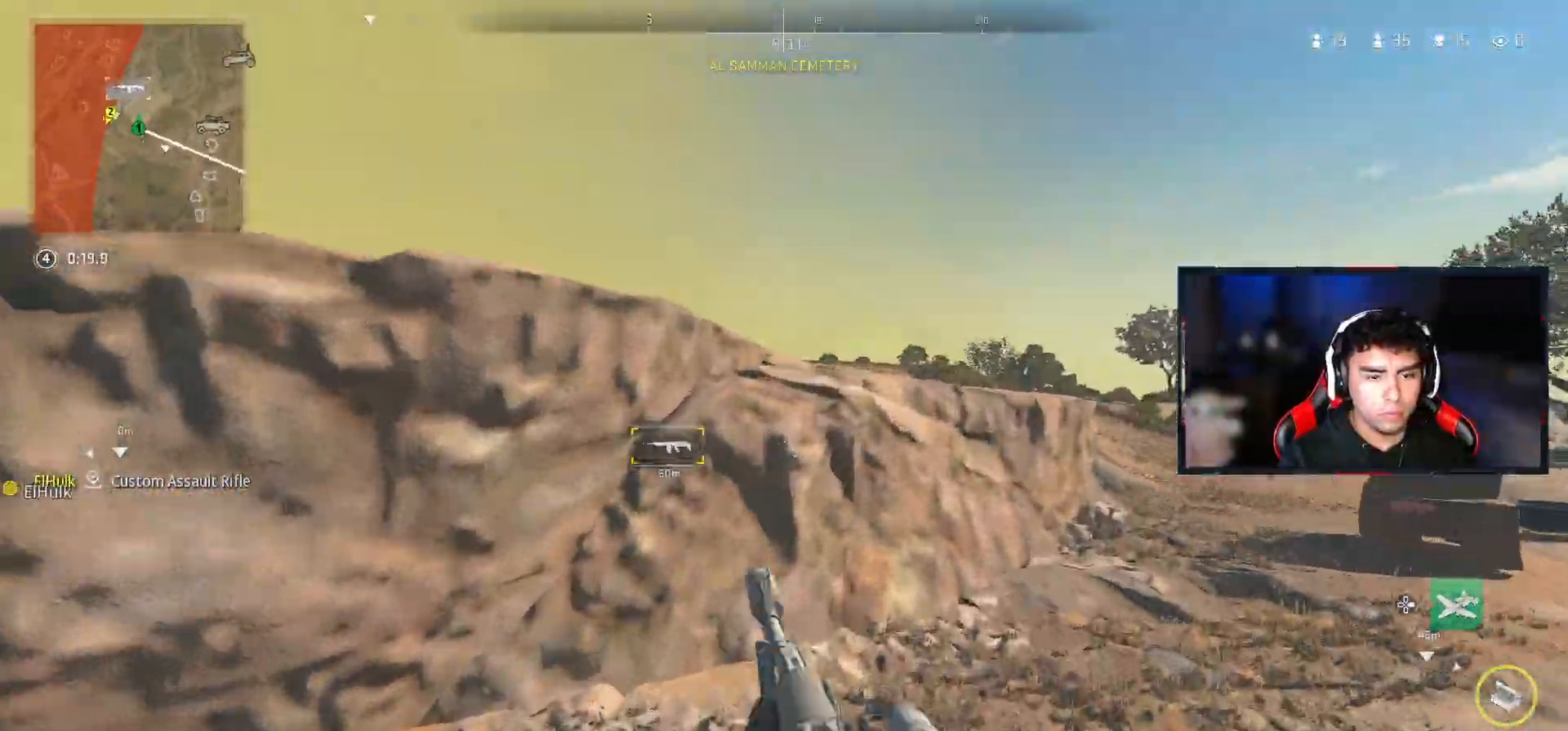
{"dt_ms": 500, "buttons": [], "left_stick": "up", "right_stick": "center", "events": []}
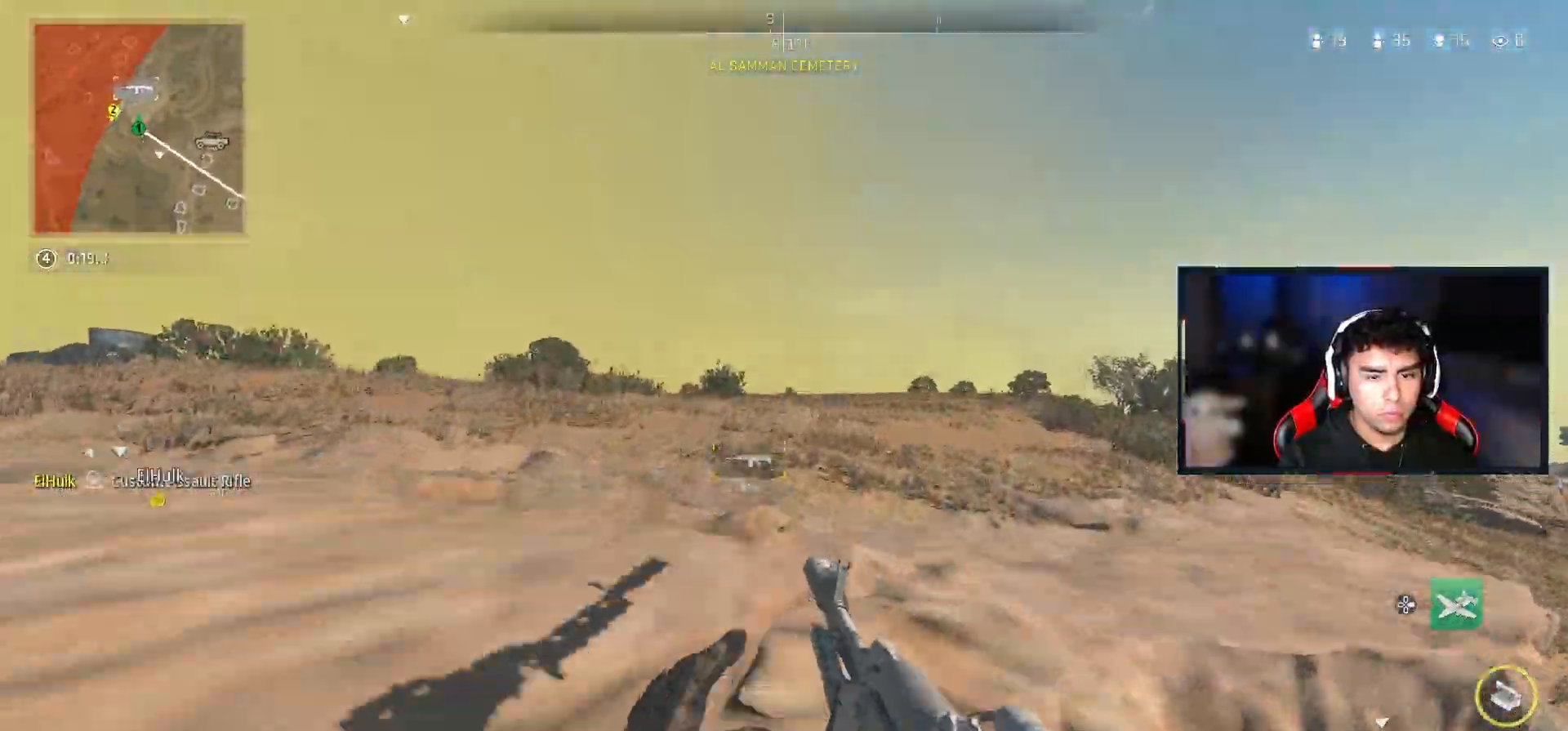
{"dt_ms": 500, "buttons": [], "left_stick": "right", "right_stick": "left"}
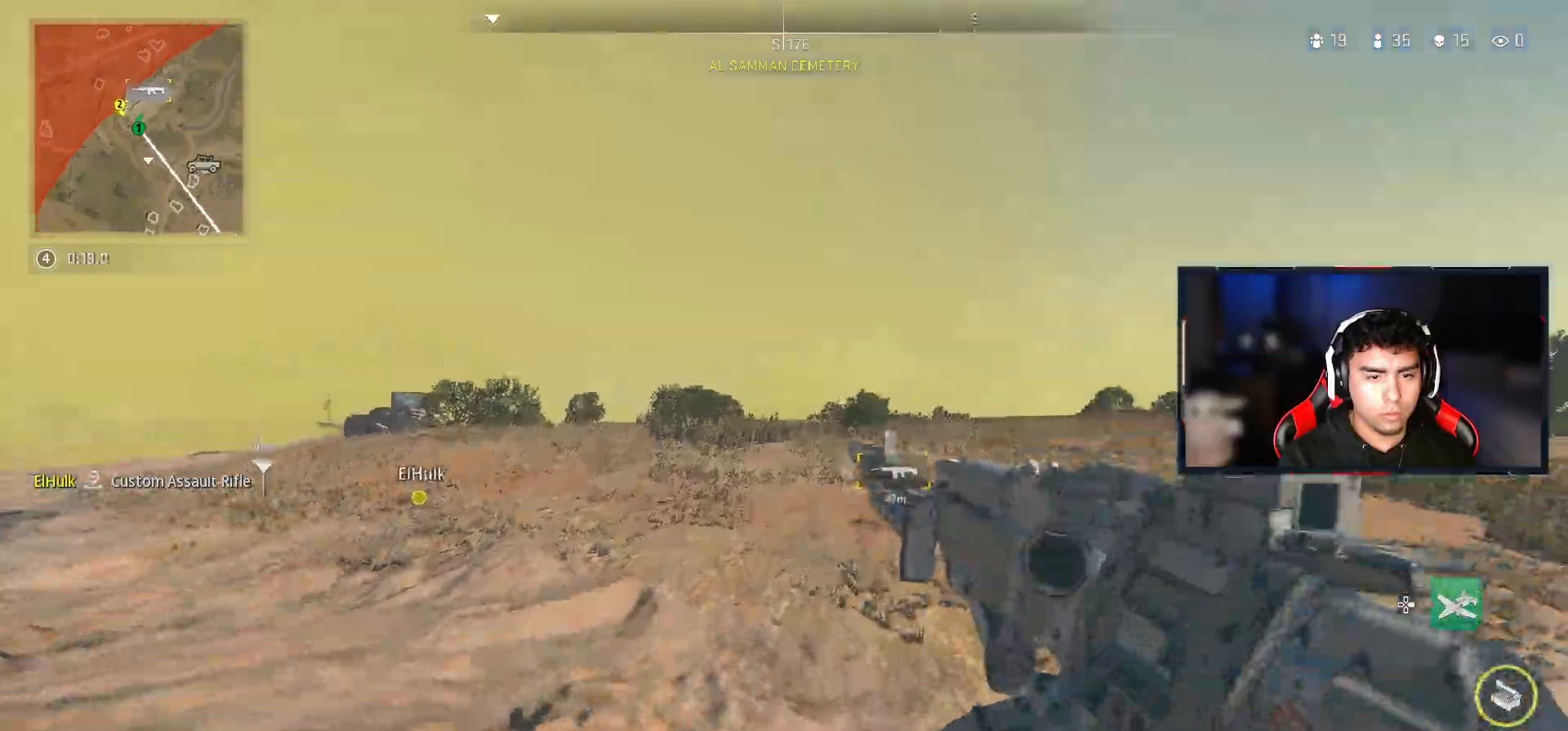
{"dt_ms": 500, "buttons": [], "left_stick": "up-right", "right_stick": "center", "events": [[350, "left_stick", "up-right"], [350, "right_stick", "right"], [433, "right_stick", "center"]]}
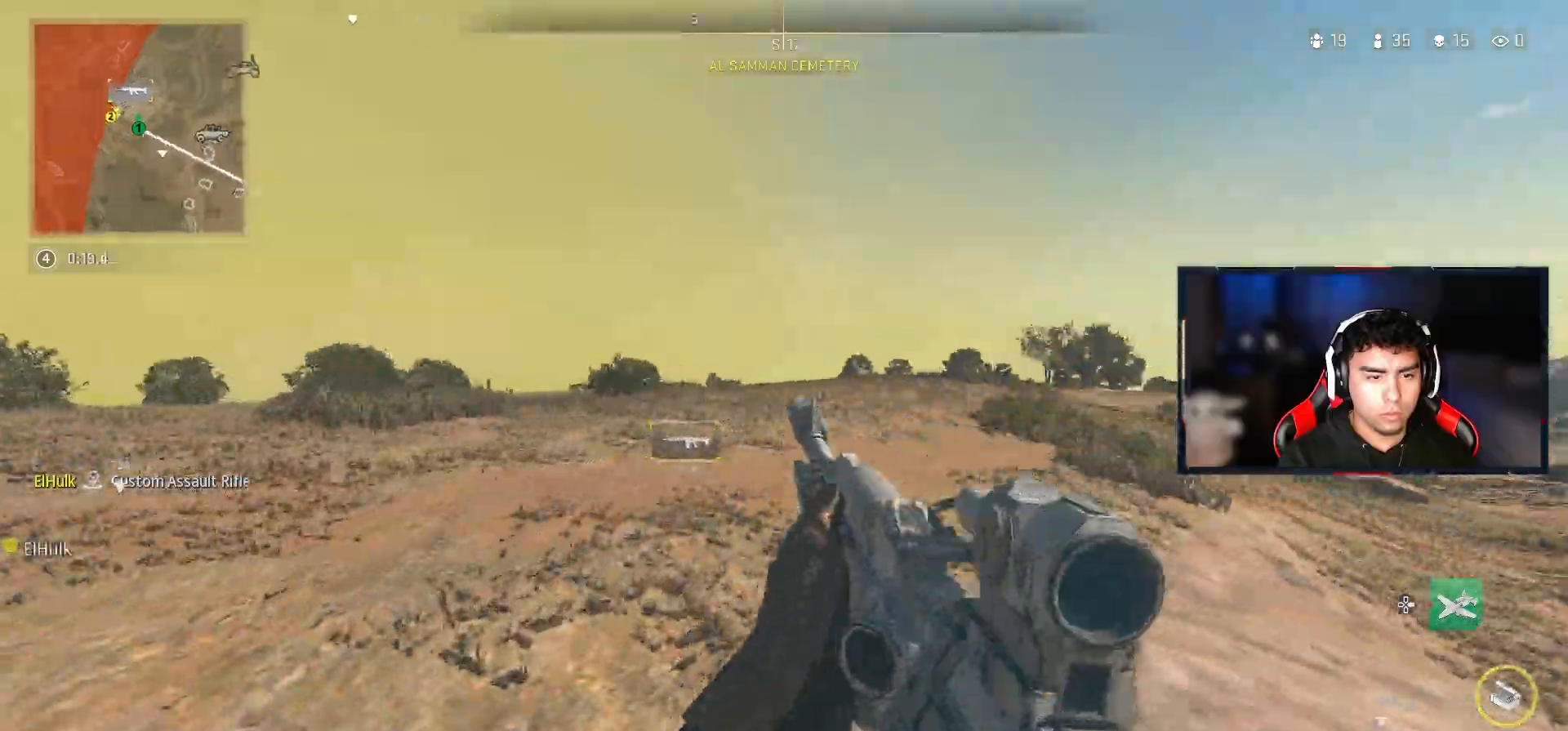
{"dt_ms": 500, "buttons": [], "left_stick": "up-right", "right_stick": "center", "events": []}
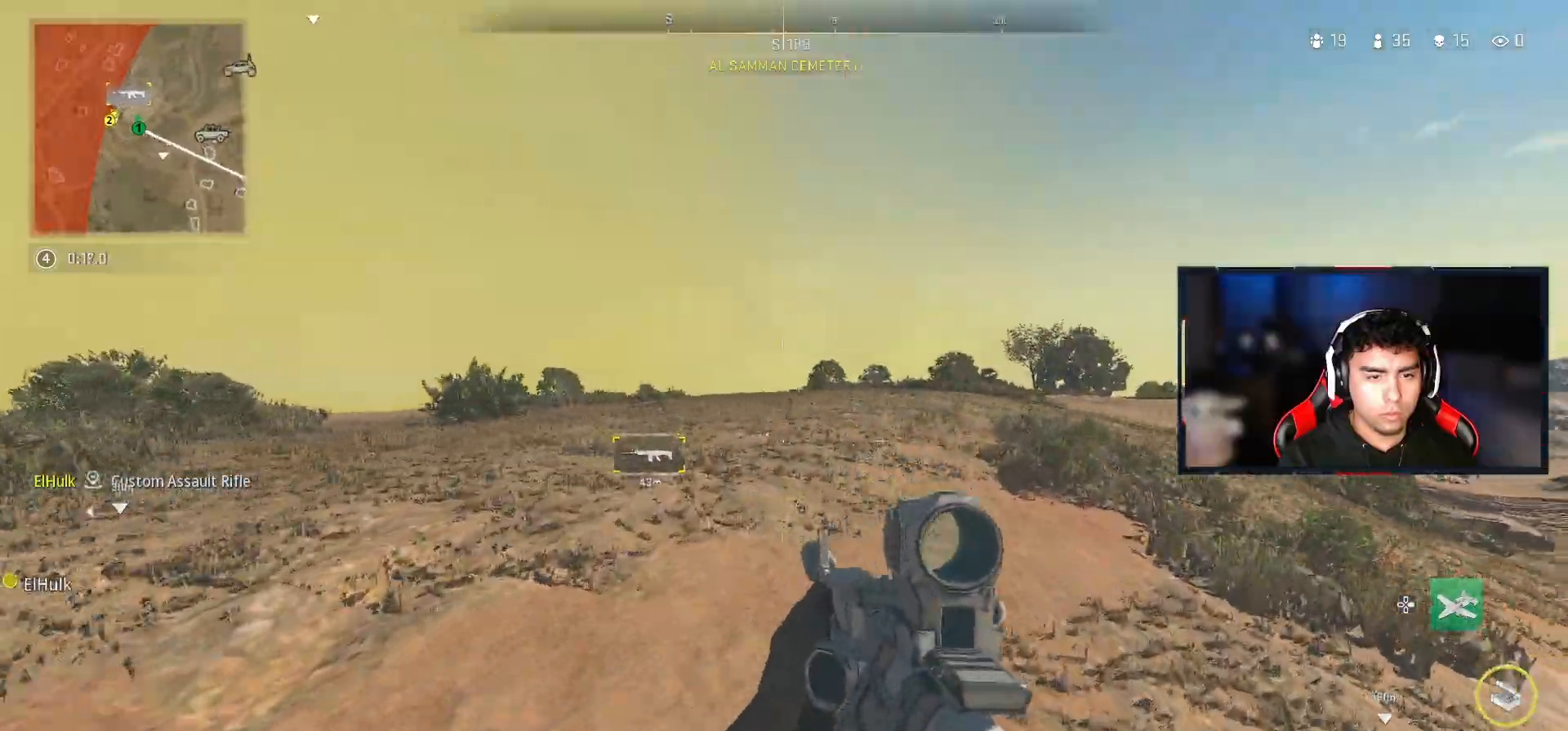
{"dt_ms": 500, "buttons": [], "left_stick": "up-right", "right_stick": "left"}
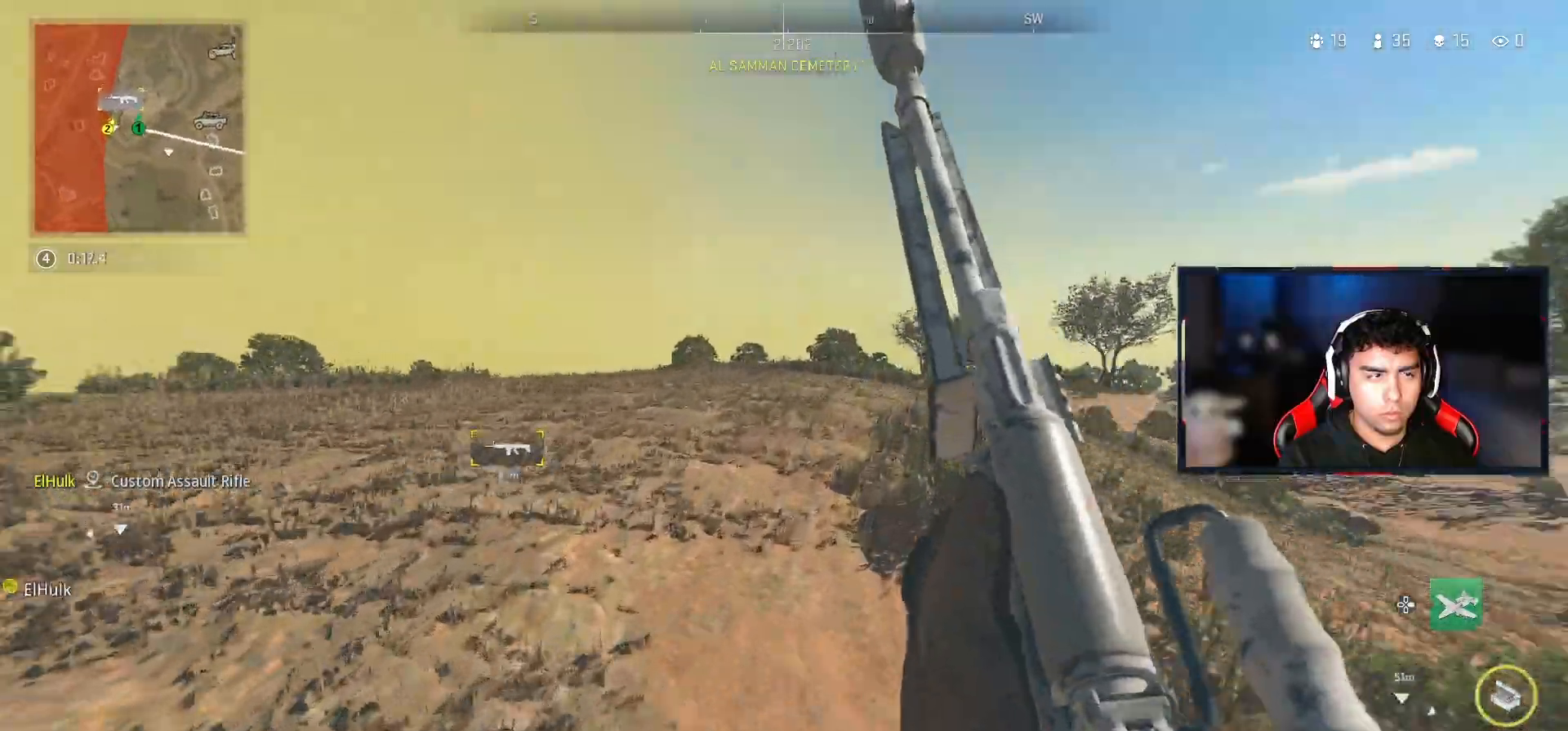
{"dt_ms": 1000, "buttons": [], "left_stick": "right", "right_stick": "center"}
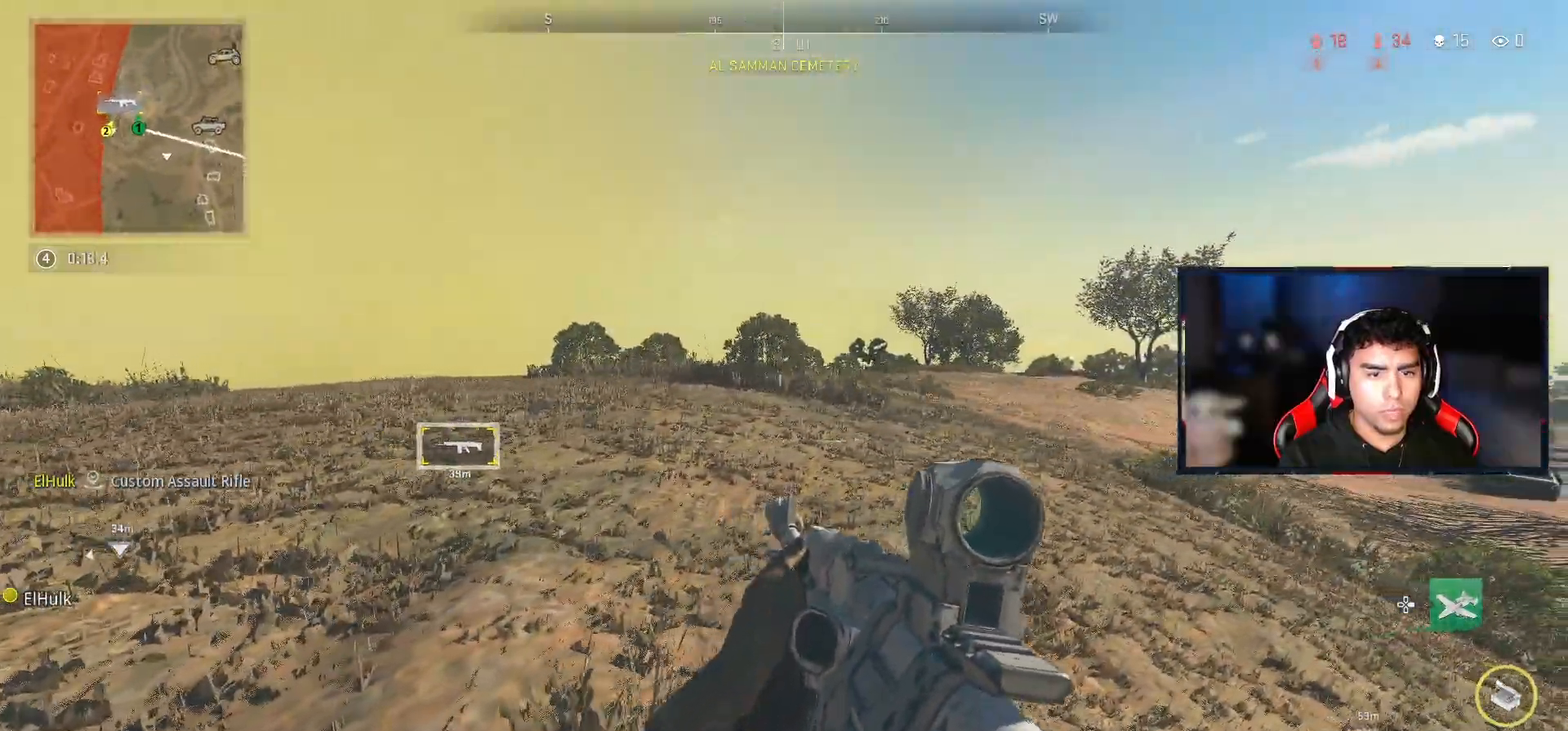
{"dt_ms": 500, "buttons": [], "left_stick": "up-right", "right_stick": "center", "events": [[133, "left_stick", "up-right"]]}
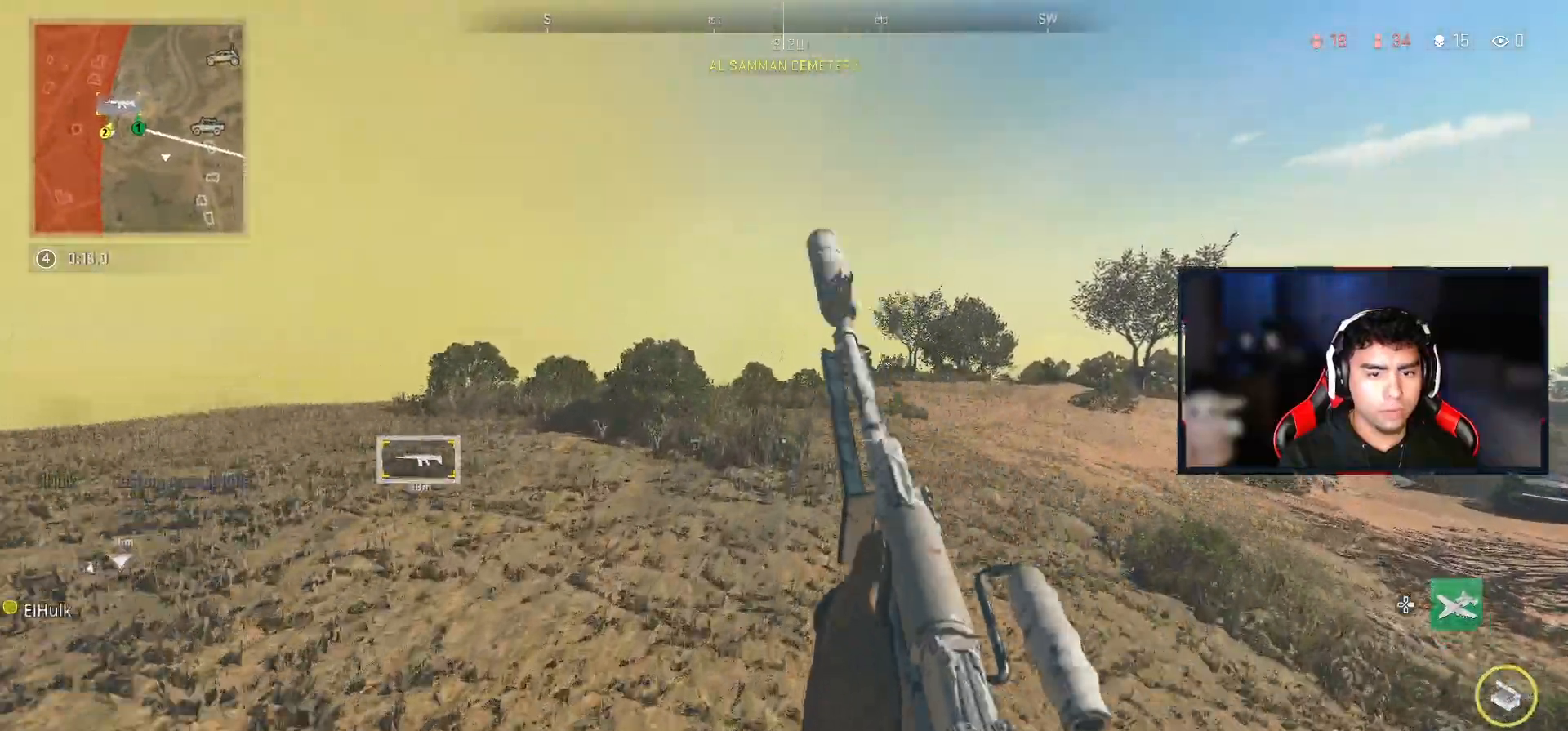
{"dt_ms": 500, "buttons": [], "left_stick": "up-right", "right_stick": "center"}
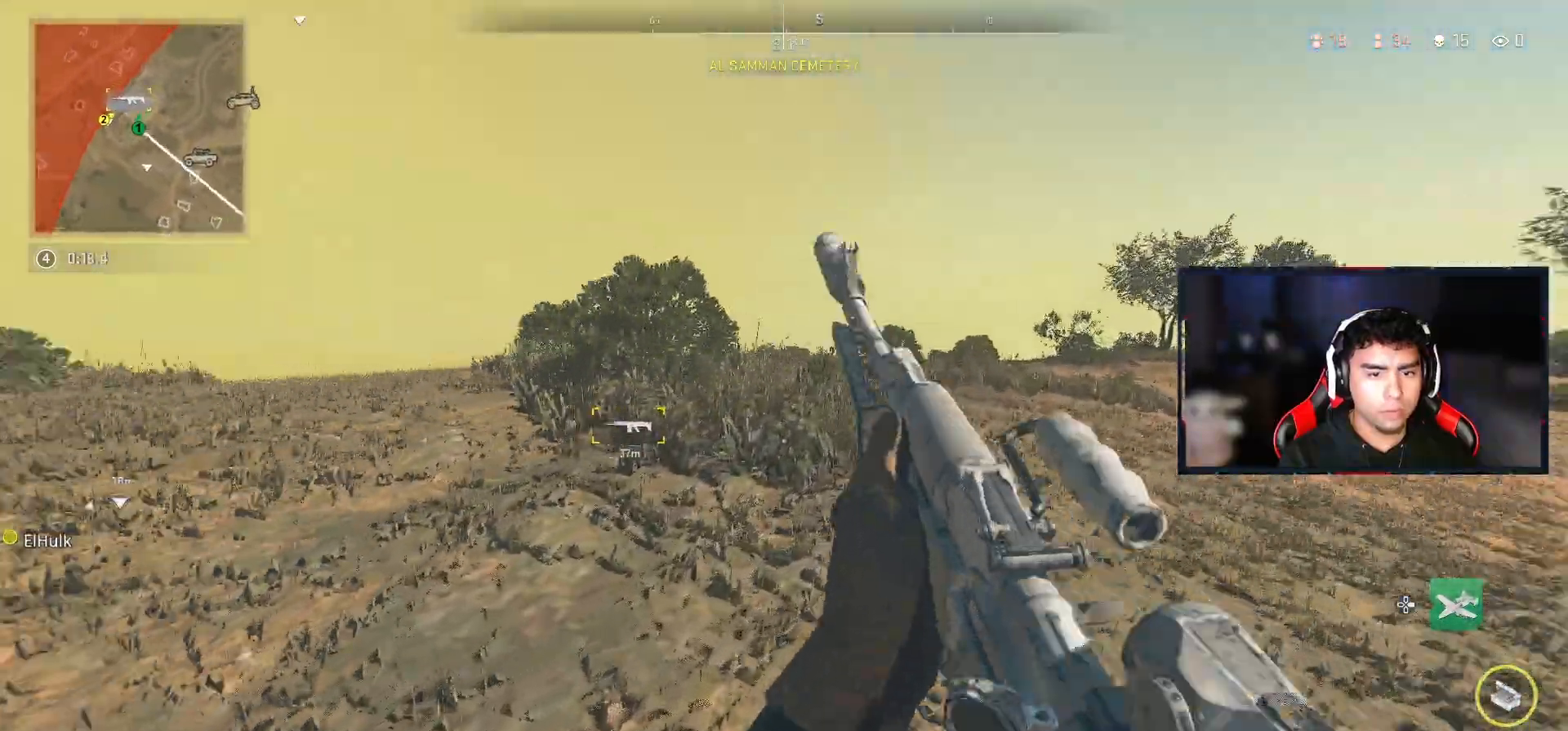
{"dt_ms": 500, "buttons": [], "left_stick": "up-right", "right_stick": "left", "events": [[400, "right_stick", "left"]]}
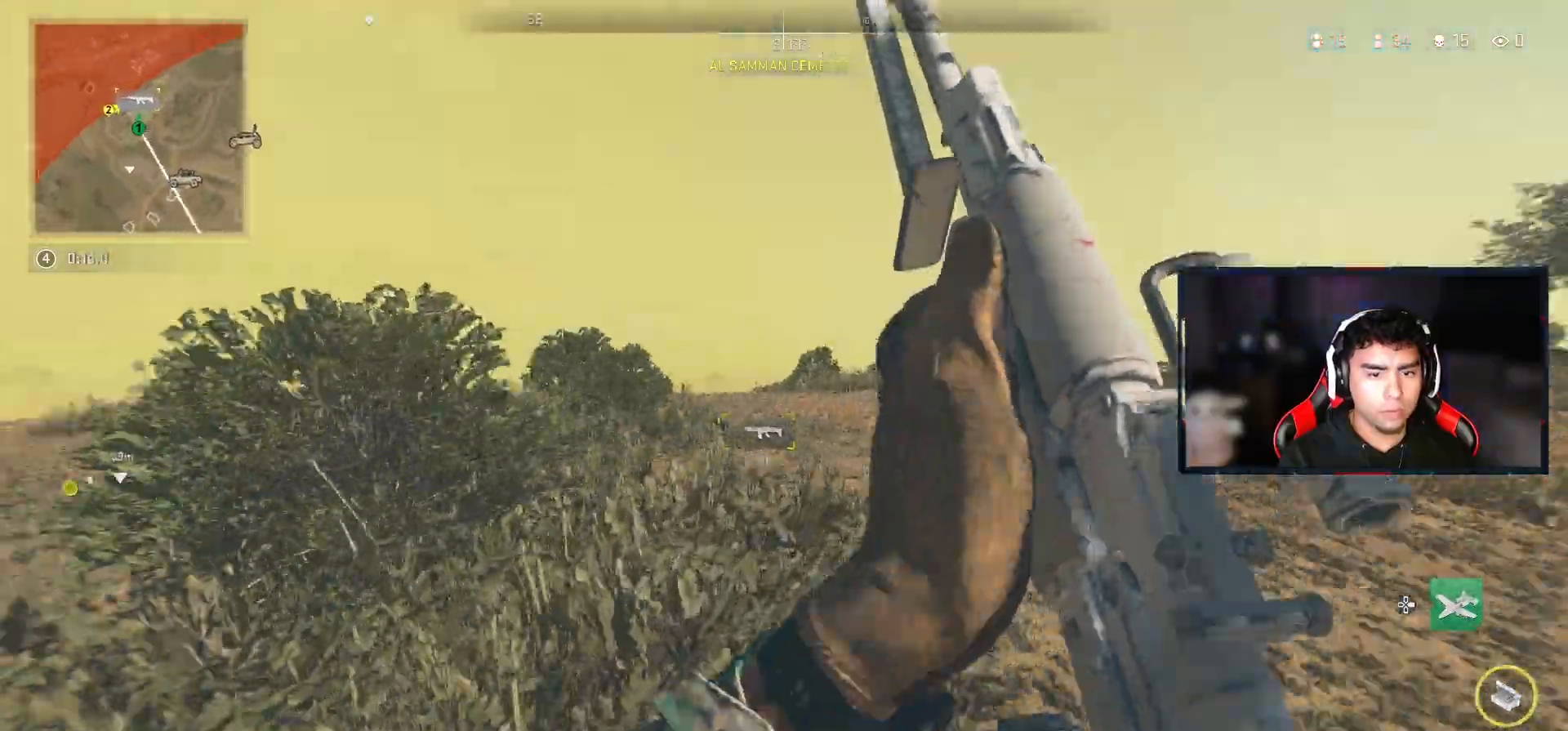
{"dt_ms": 500, "buttons": [], "left_stick": "up-right", "right_stick": "center", "events": [[17, "right_stick", "center"]]}
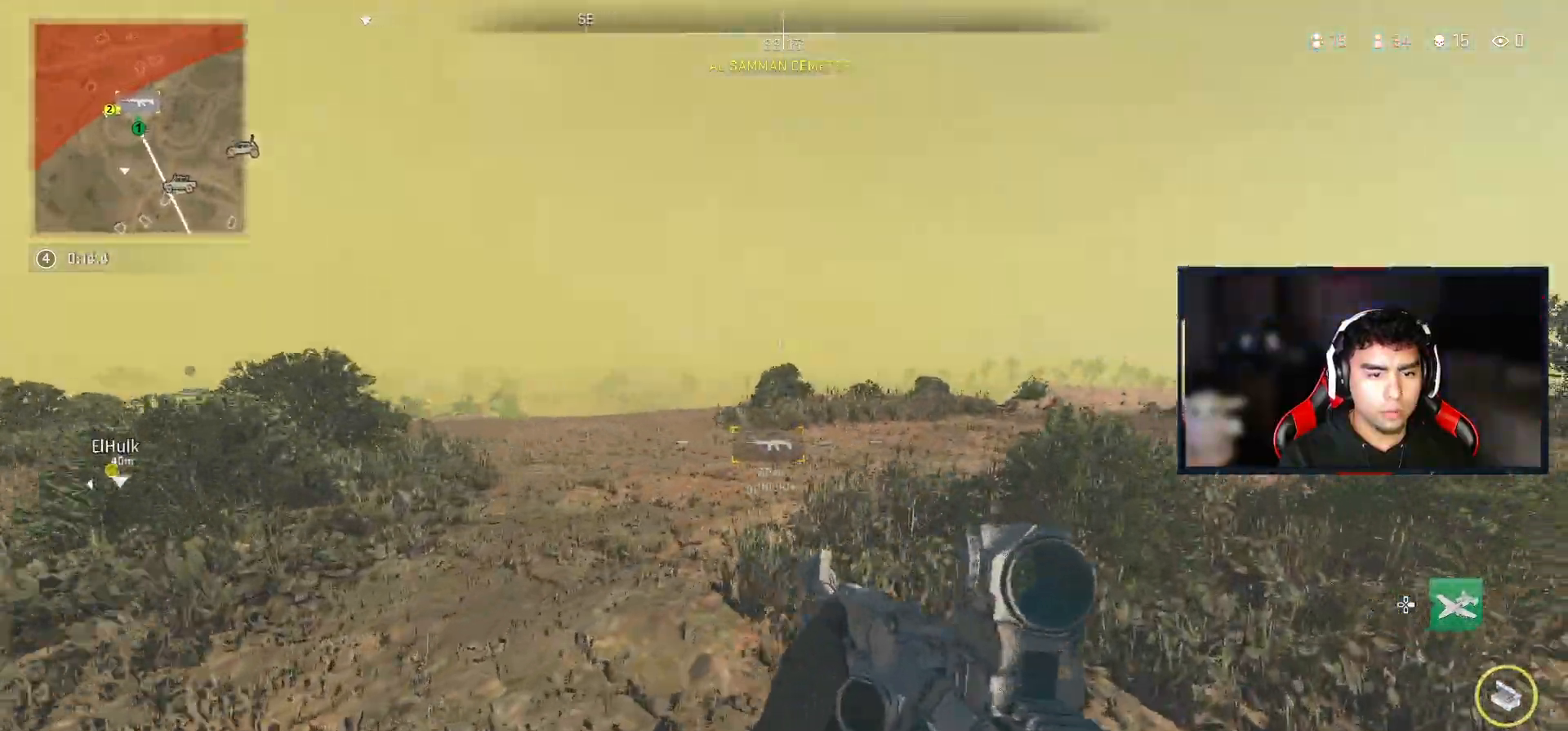
{"dt_ms": 500, "buttons": [], "left_stick": "up", "right_stick": "center", "events": [[50, "right_stick", "right"], [150, "right_stick", "center"], [233, "left_stick", "up"]]}
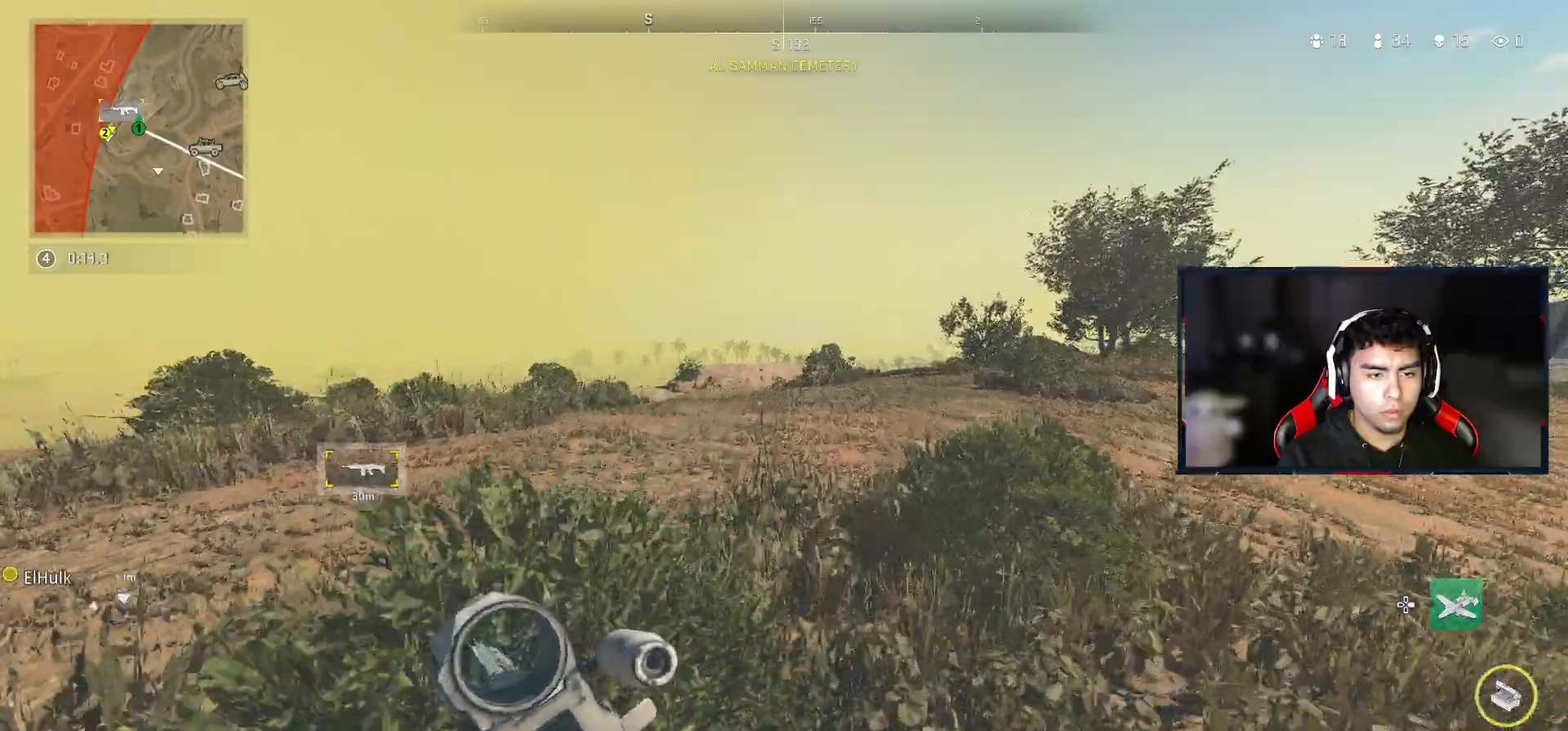
{"dt_ms": 500, "buttons": [], "left_stick": "up", "right_stick": "center", "events": [[167, "right_stick", "down-left"], [283, "right_stick", "center"]]}
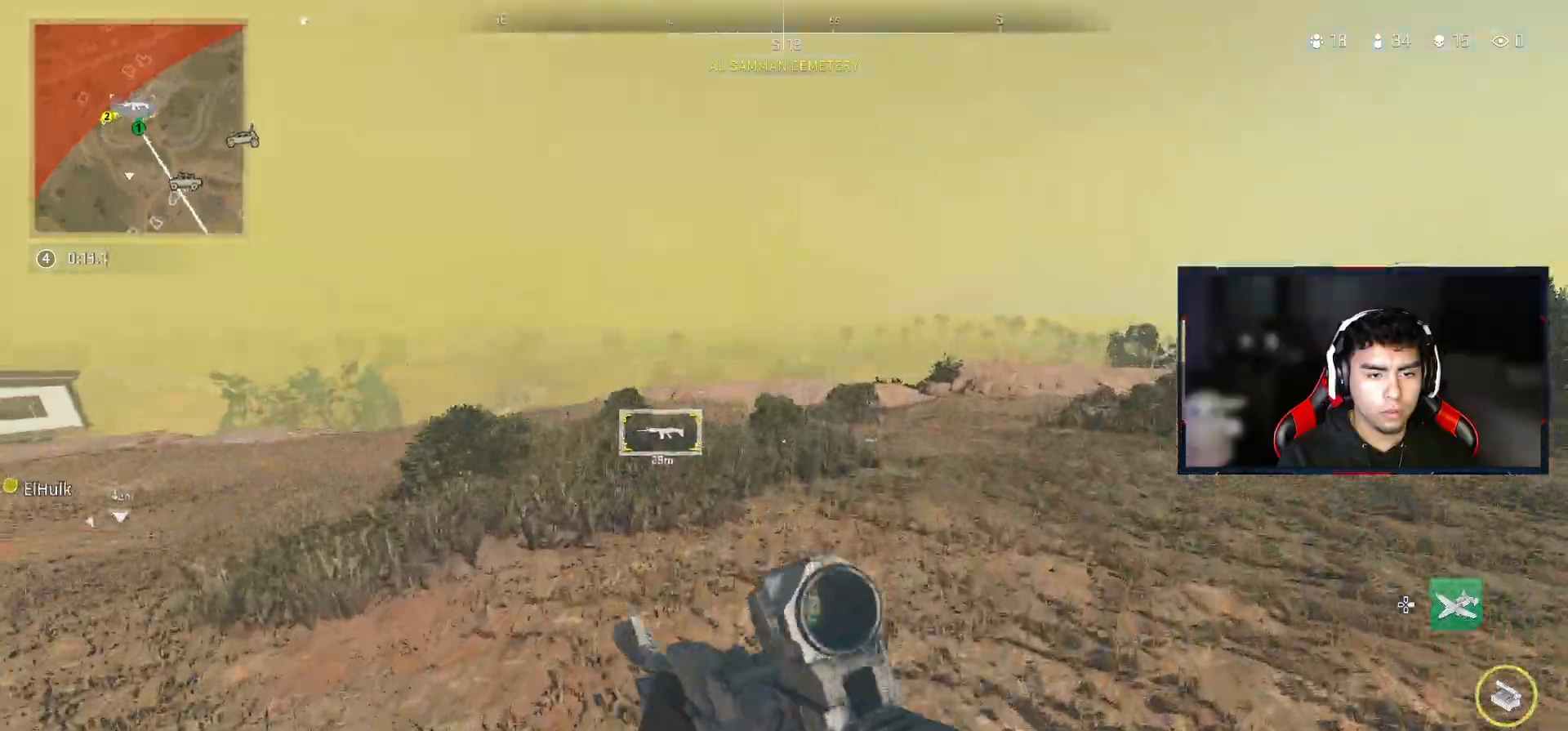
{"dt_ms": 500, "buttons": [], "left_stick": "up", "right_stick": "right", "events": [[433, "right_stick", "right"]]}
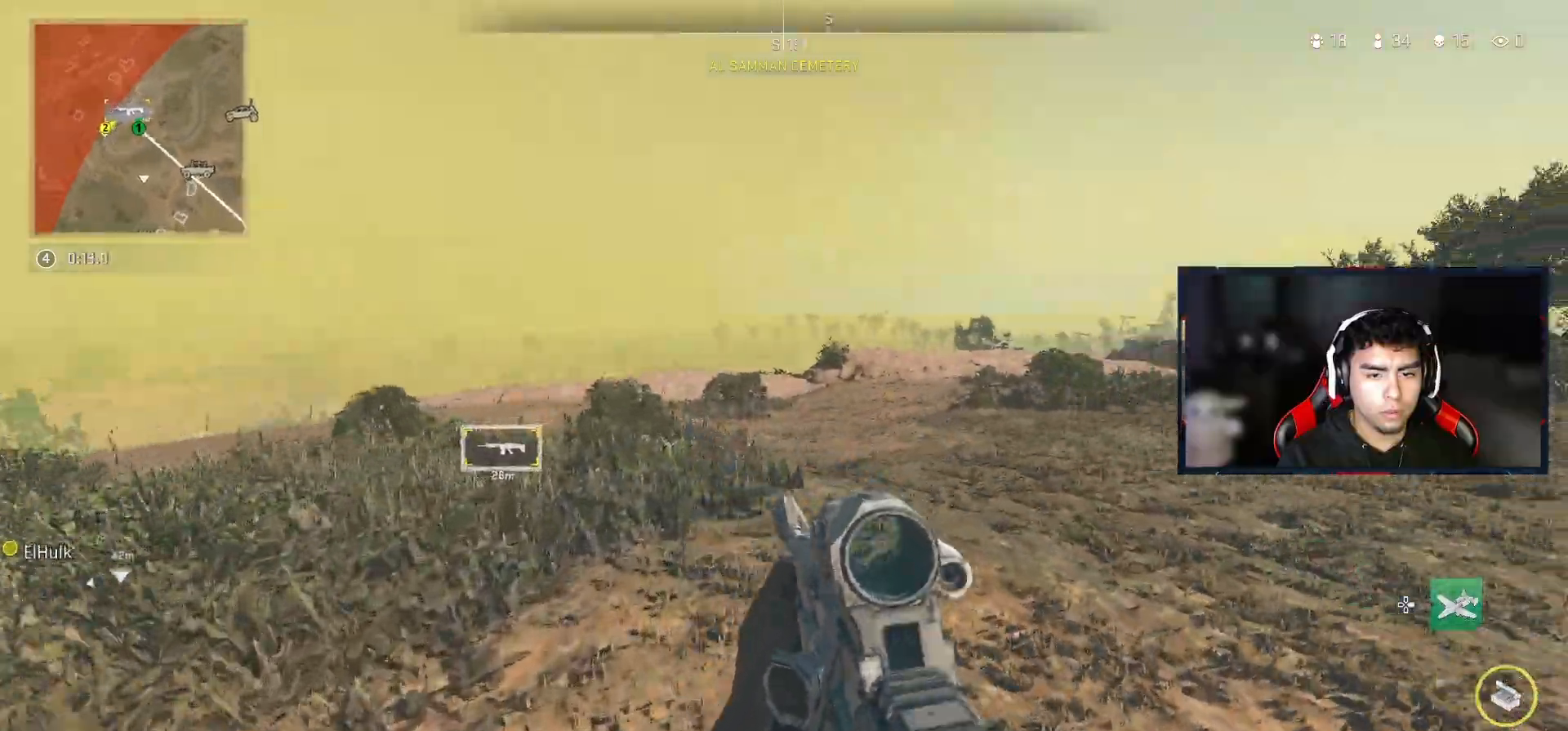
{"dt_ms": 500, "buttons": [], "left_stick": "up", "right_stick": "center", "events": [[67, "right_stick", "center"]]}
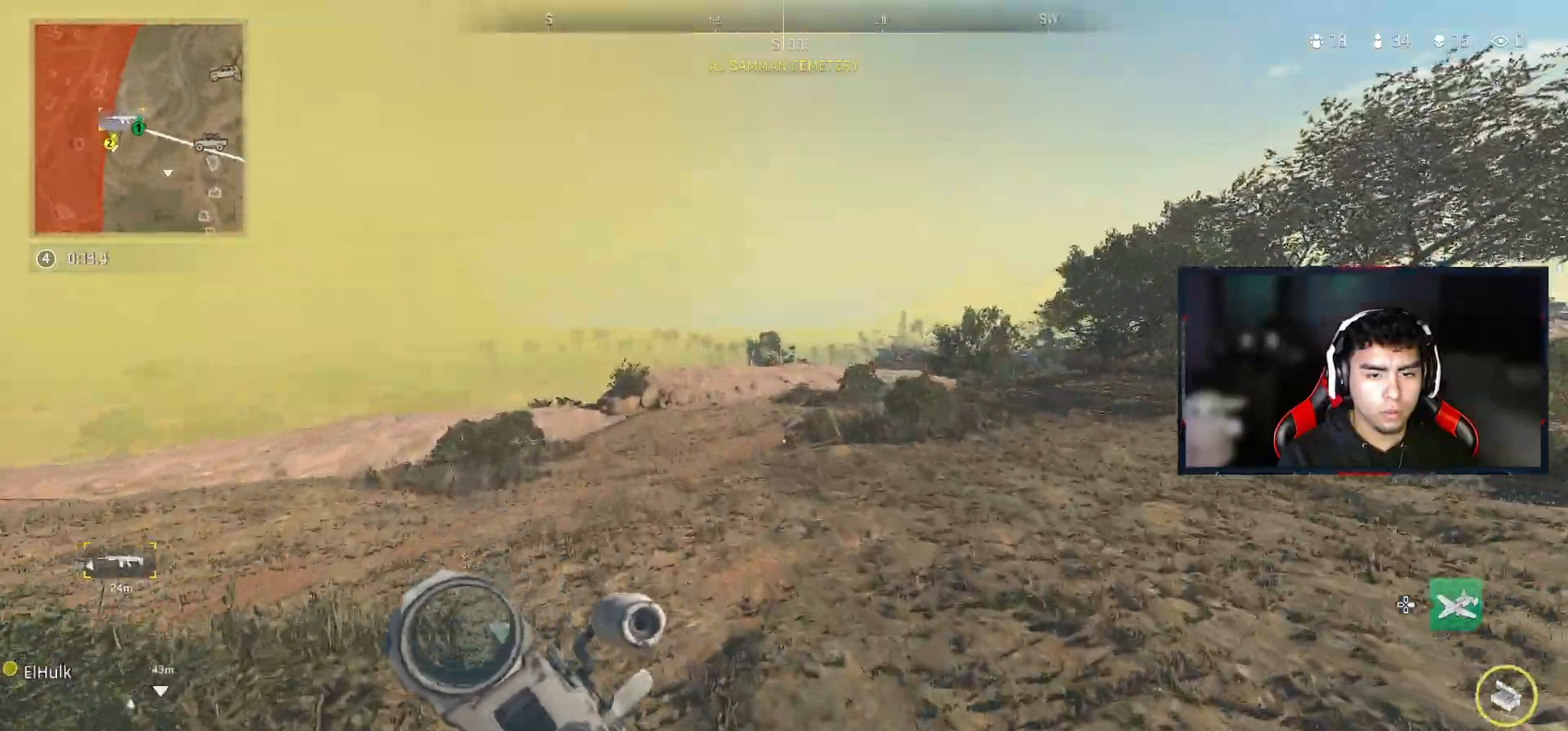
{"dt_ms": 500, "buttons": [], "left_stick": "up", "right_stick": "center", "events": [[133, "right_stick", "down-left"], [367, "right_stick", "center"]]}
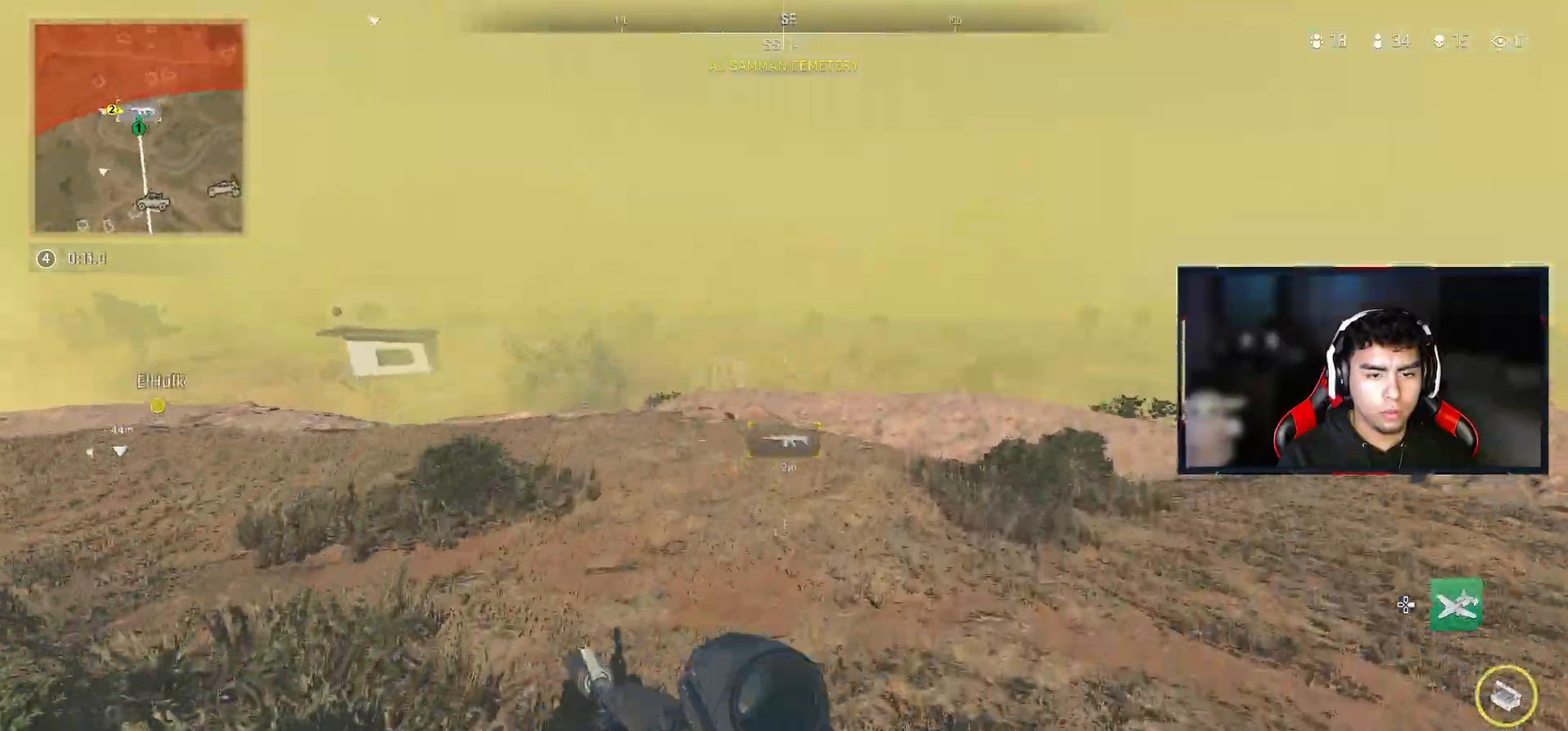
{"dt_ms": 500, "buttons": [], "left_stick": "up-left", "right_stick": "center", "events": [[183, "right_stick", "right"], [250, "left_stick", "up-left"], [400, "right_stick", "center"]]}
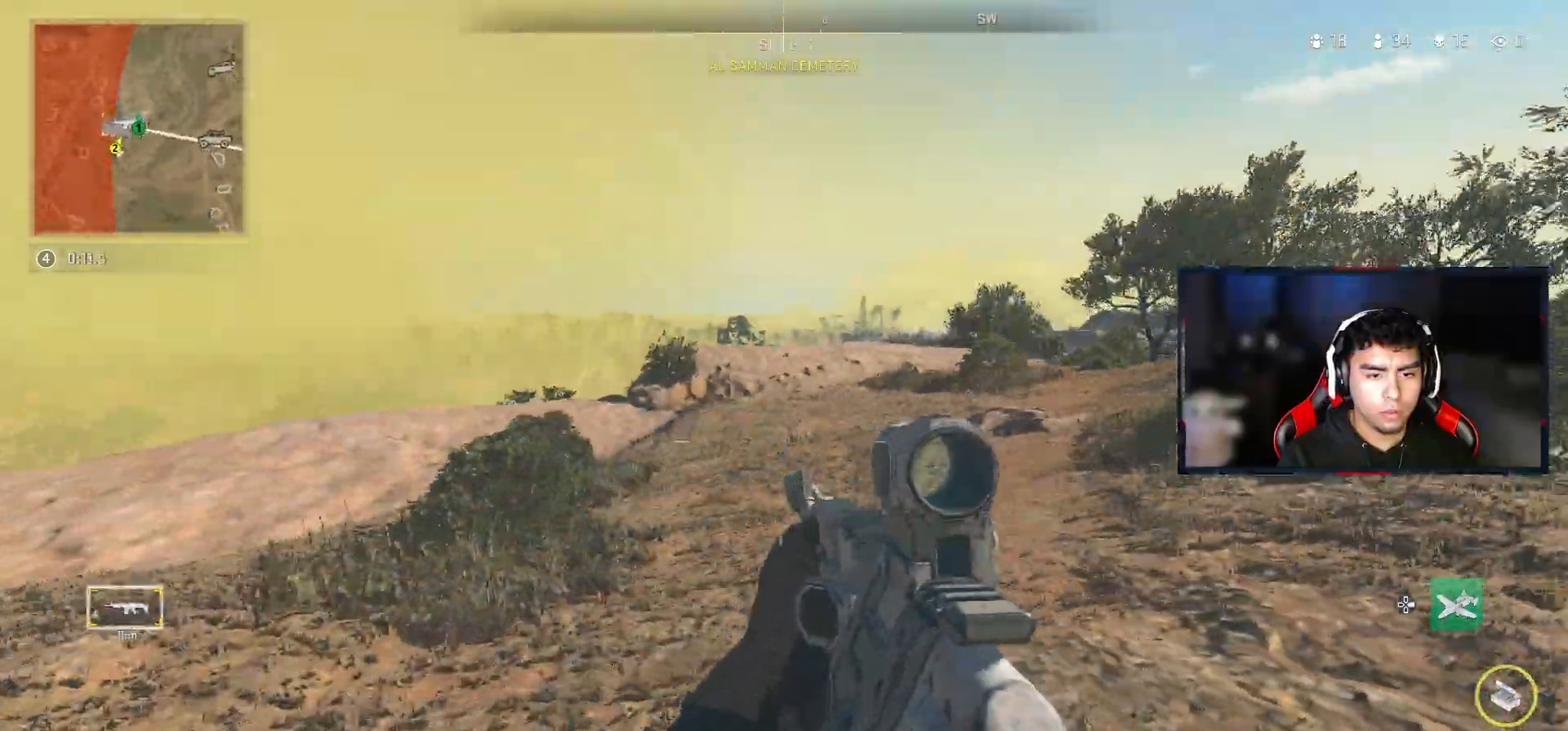
{"dt_ms": 500, "buttons": ["L2"], "left_stick": "left", "right_stick": "up-right", "events": [[17, "left_stick", "left"], [450, "L2", "down"], [467, "right_stick", "up-right"]]}
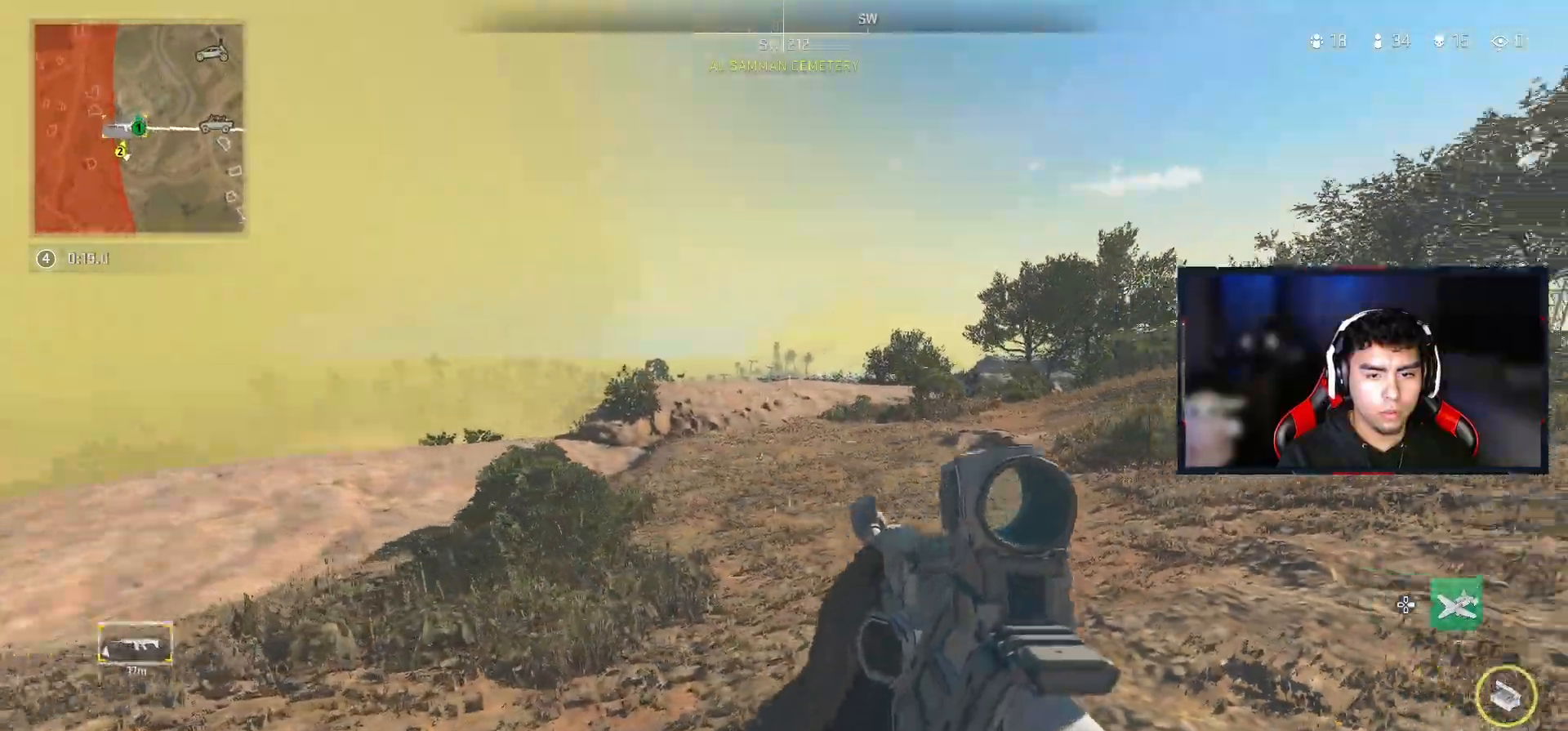
{"dt_ms": 500, "buttons": ["L2", "R2"], "left_stick": "center", "right_stick": "up-right", "events": [[83, "right_stick", "center"], [100, "left_stick", "up-right"], [167, "left_stick", "right"], [333, "right_stick", "up-right"], [417, "R2", "down"], [450, "left_stick", "center"]]}
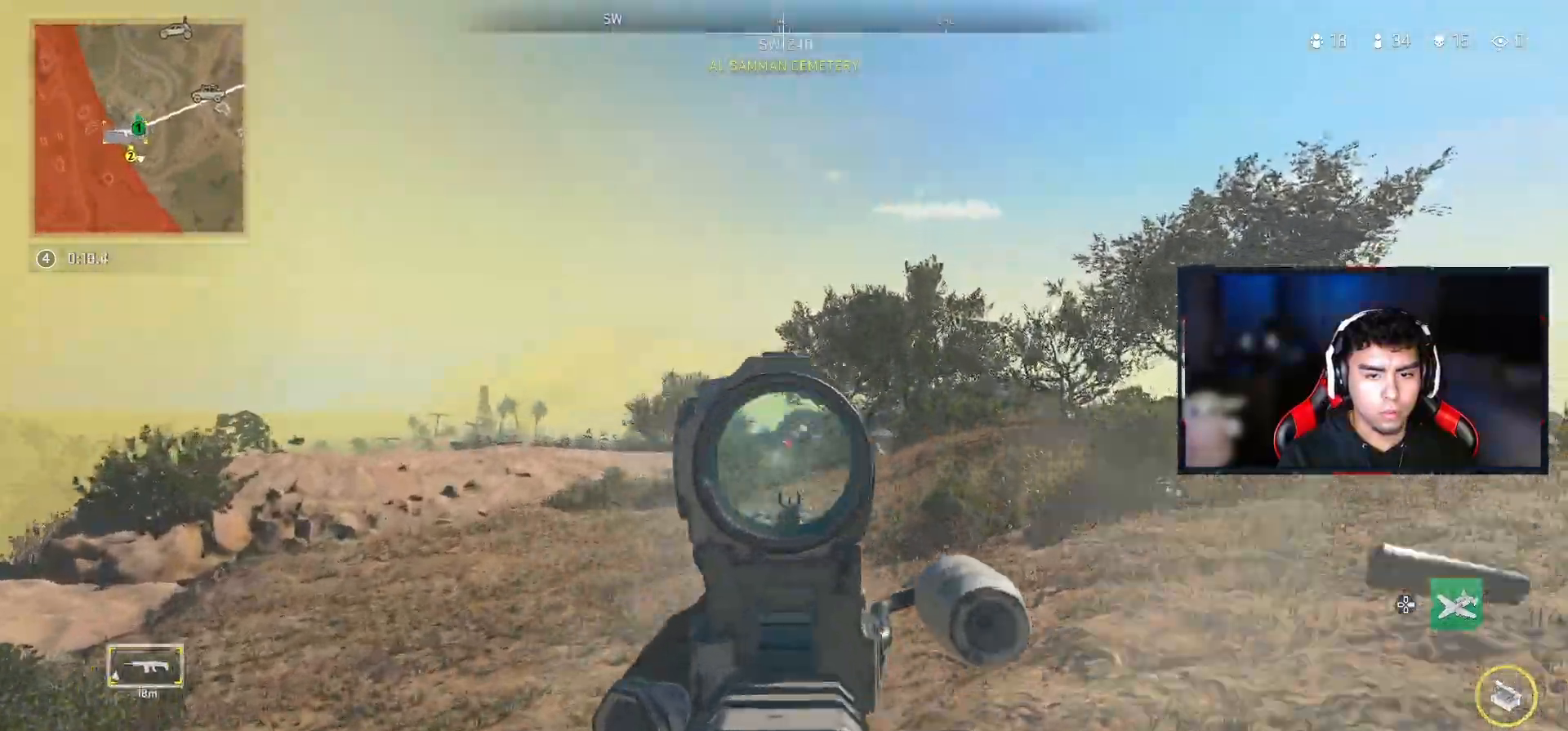
{"dt_ms": 500, "buttons": ["L2", "R2"], "left_stick": "right", "right_stick": "center", "events": [[17, "left_stick", "up-left"], [17, "right_stick", "center"], [200, "left_stick", "left"], [417, "left_stick", "center"], [467, "left_stick", "right"]]}
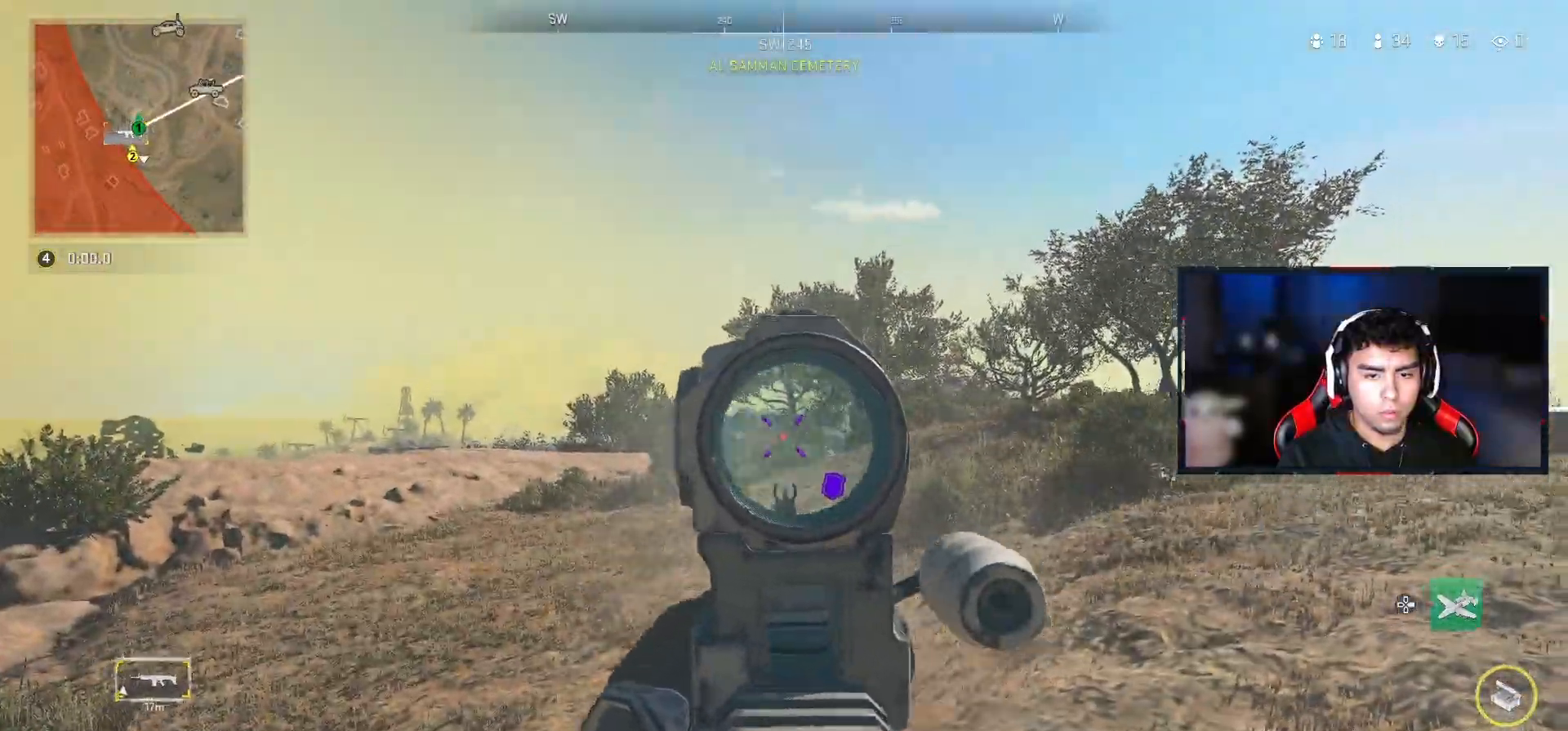
{"dt_ms": 500, "buttons": ["L2", "R2"], "left_stick": "right", "right_stick": "center", "events": []}
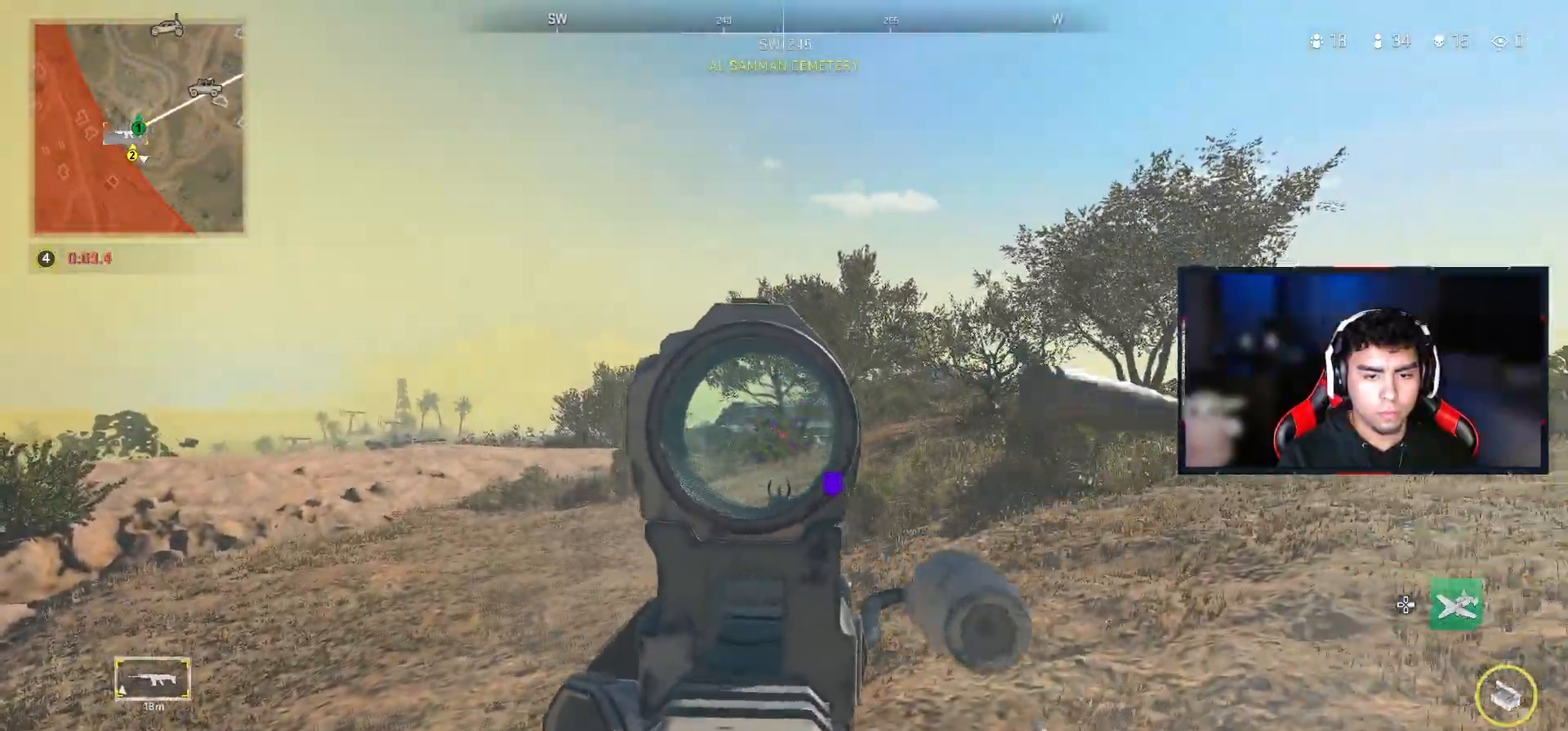
{"dt_ms": 500, "buttons": ["L2", "R2"], "left_stick": "right", "right_stick": "center", "events": []}